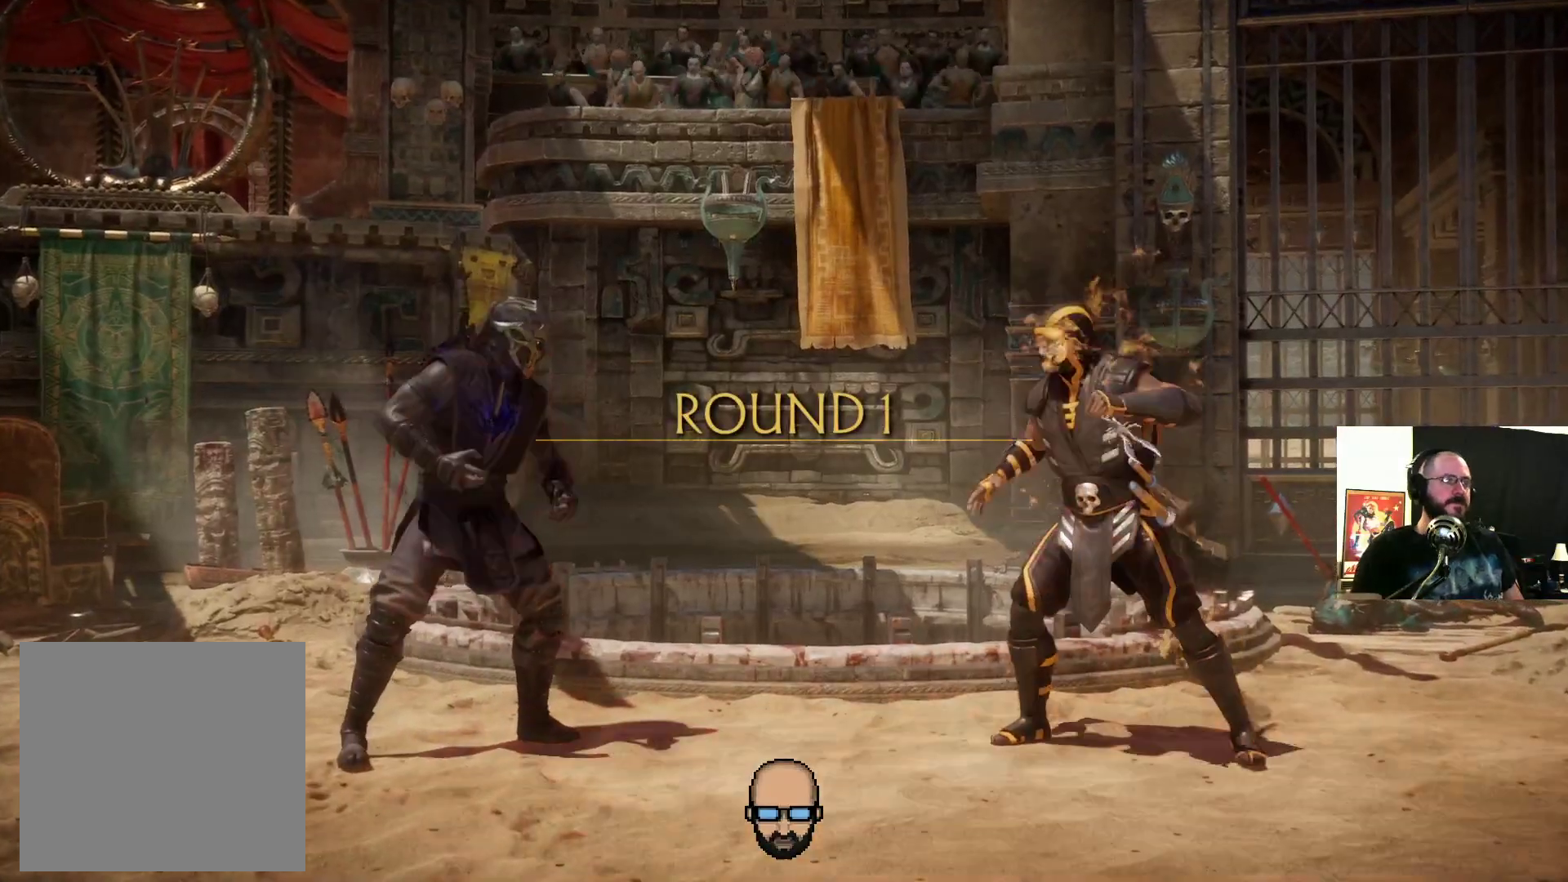
Gameplay with a controller (PlayStation layout); each line is a JSON object with the inputs held at the frame after it (dt_ms = milliseconds from this image to that frame). "events" lists button and stick changes between this image and that frame as [ms after this image, input, new state], when the widget could be followed in between. Not read: L3 R3 left_stick right_stick.
{"dt_ms": 500, "buttons": ["TRIANGLE", "DPAD_LEFT"], "events": [[367, "DPAD_LEFT", "down"], [433, "TRIANGLE", "down"]]}
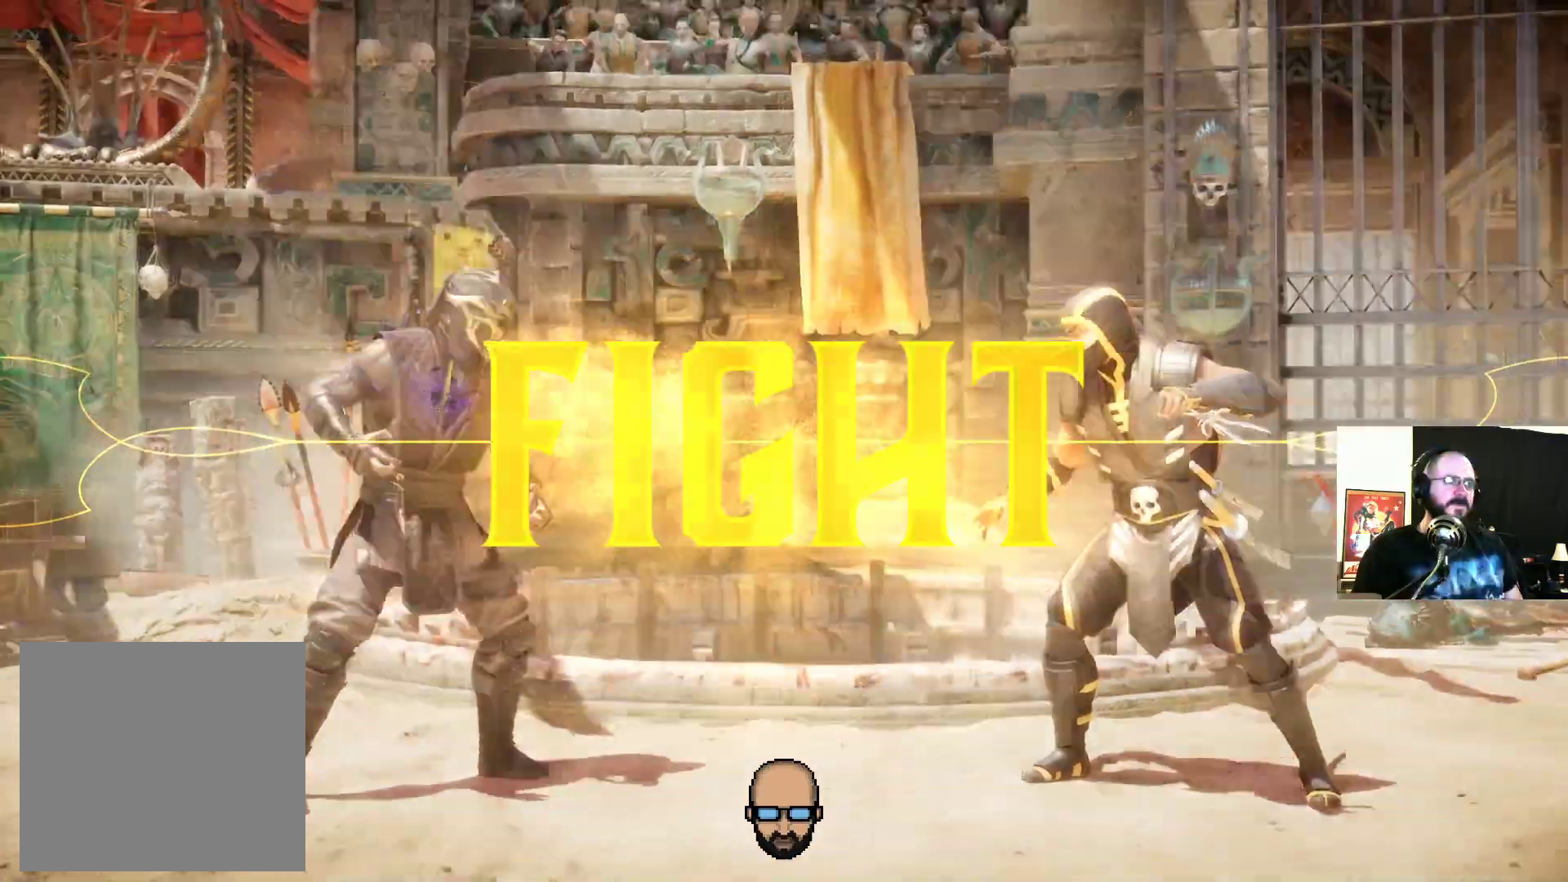
{"dt_ms": 500, "buttons": ["TRIANGLE", "DPAD_LEFT"], "events": [[33, "TRIANGLE", "up"], [100, "TRIANGLE", "down"], [200, "TRIANGLE", "up"], [233, "TRIANGLE", "down"], [333, "TRIANGLE", "up"], [367, "TRIANGLE", "down"], [433, "TRIANGLE", "up"], [500, "TRIANGLE", "down"]]}
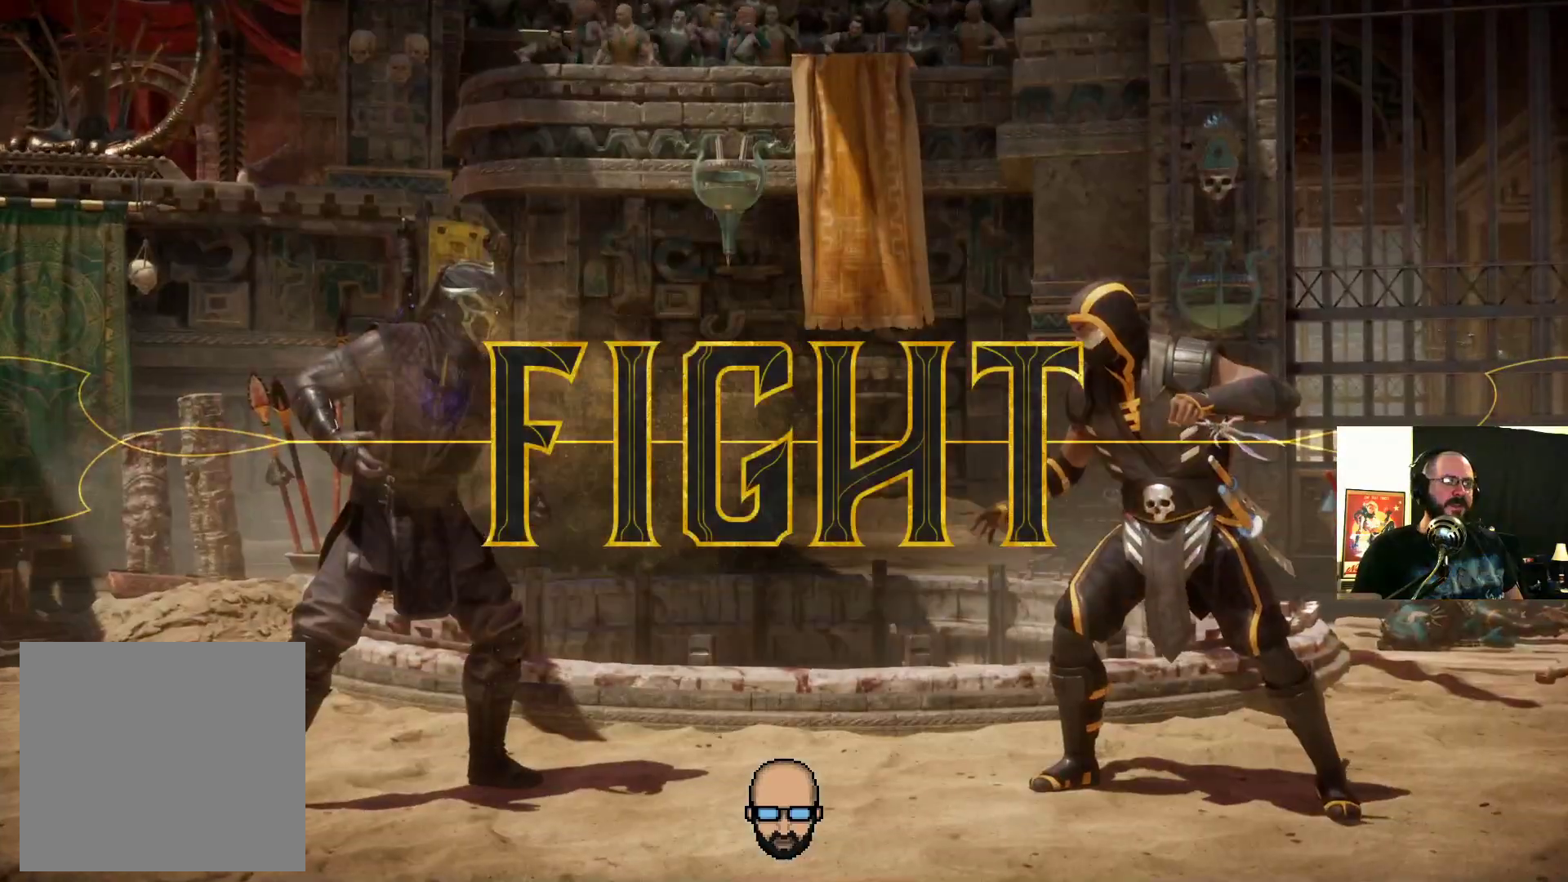
{"dt_ms": 500, "buttons": ["TRIANGLE", "DPAD_LEFT"], "events": [[67, "TRIANGLE", "up"], [133, "TRIANGLE", "down"], [200, "TRIANGLE", "up"], [267, "TRIANGLE", "down"], [333, "TRIANGLE", "up"], [400, "TRIANGLE", "down"], [467, "TRIANGLE", "up"], [500, "TRIANGLE", "down"]]}
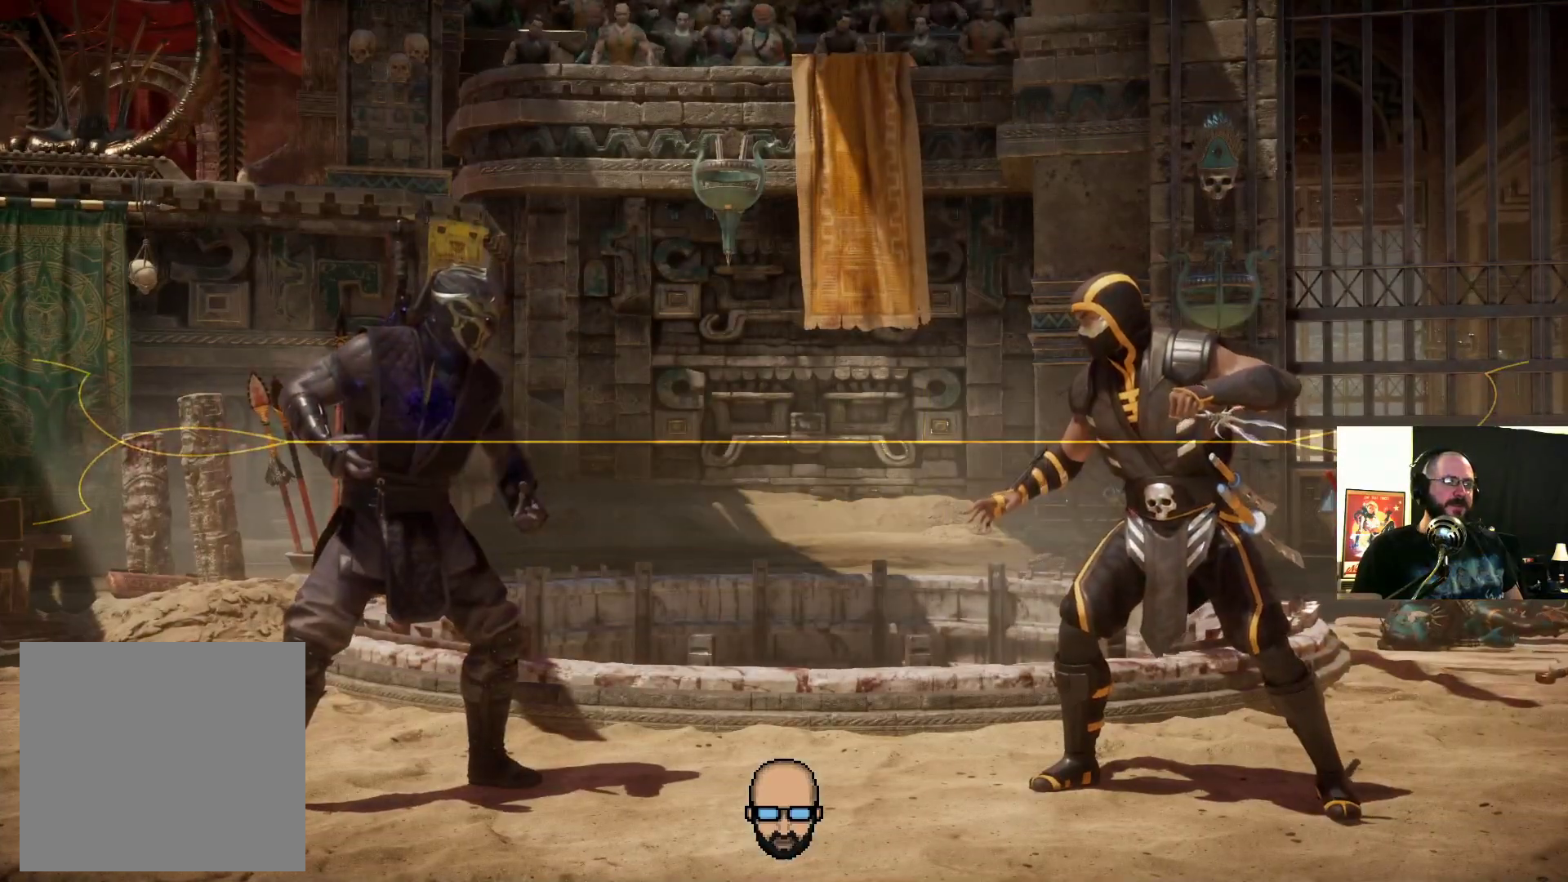
{"dt_ms": 500, "buttons": ["TRIANGLE", "DPAD_LEFT"]}
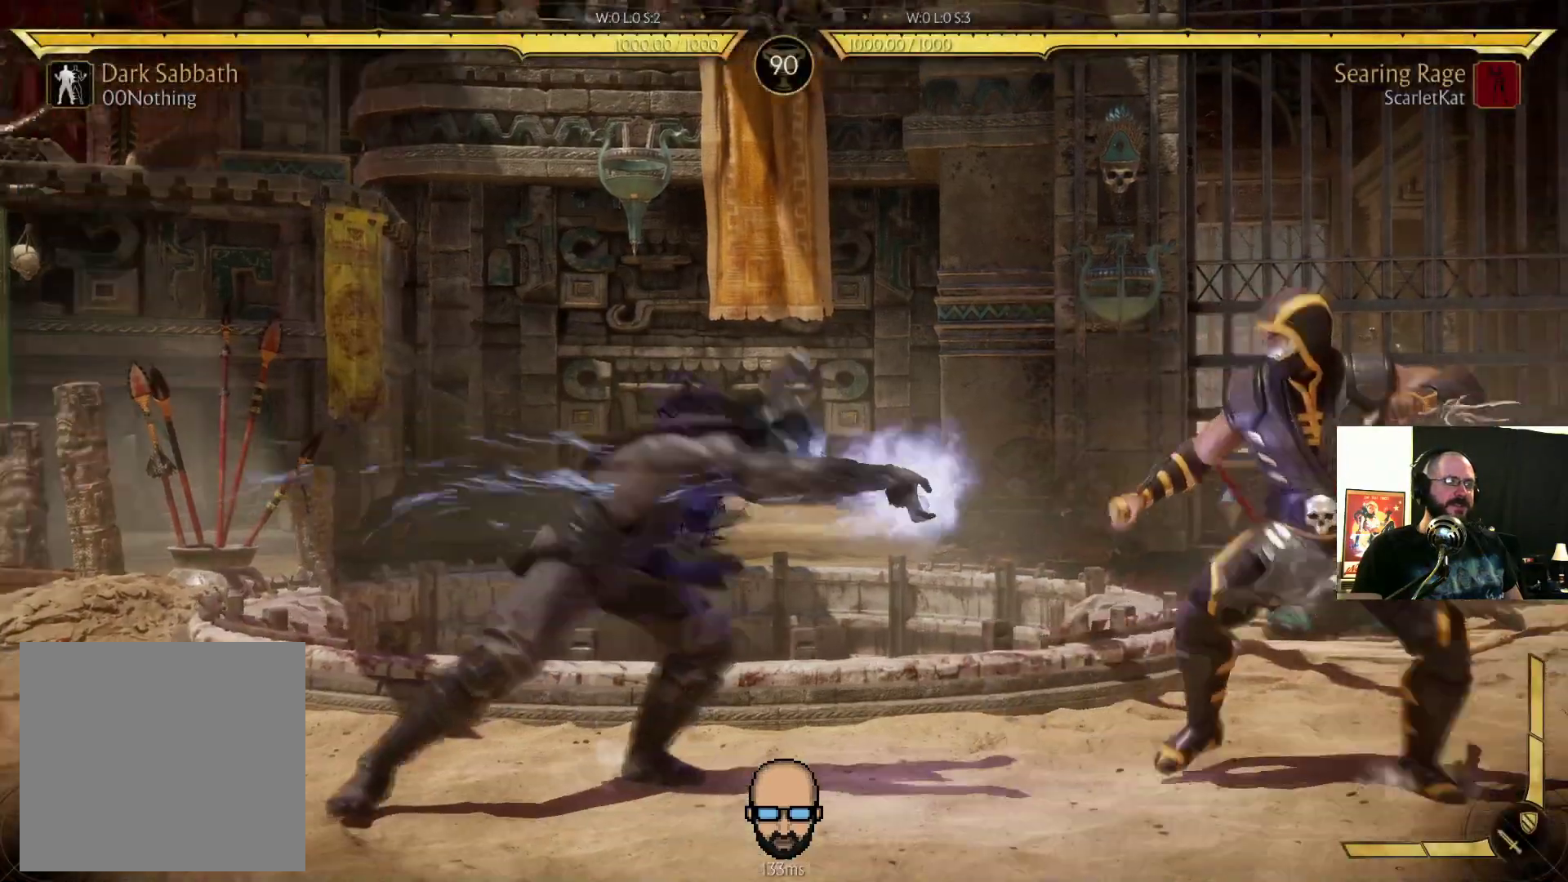
{"dt_ms": 500, "buttons": ["DPAD_RIGHT"], "events": [[100, "DPAD_LEFT", "up"], [133, "TRIANGLE", "up"], [367, "L2", "down"], [467, "DPAD_RIGHT", "down"], [467, "L2", "up"]]}
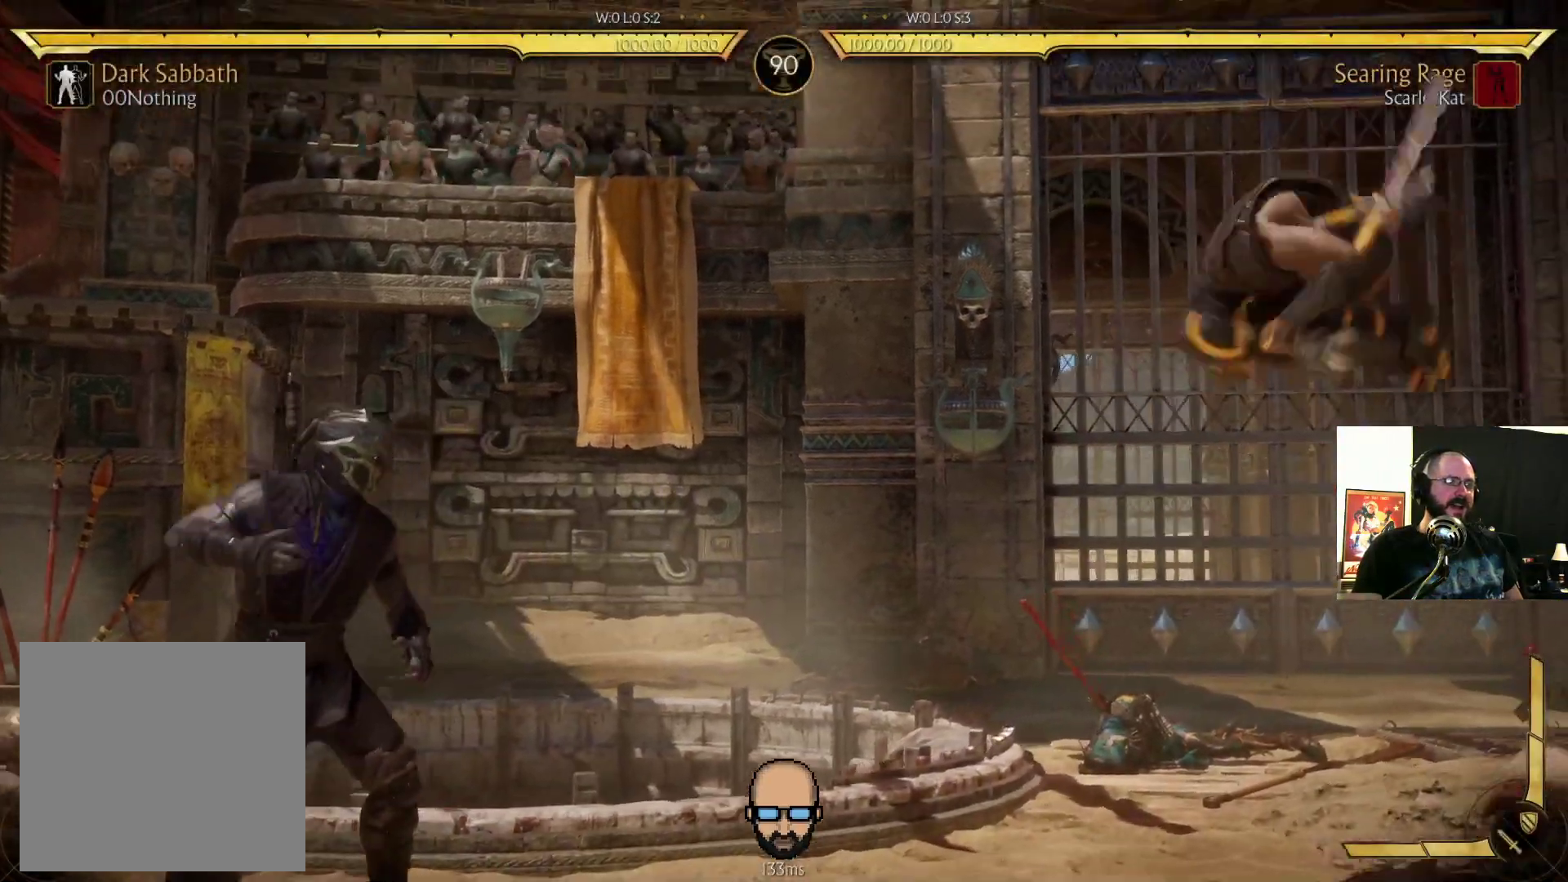
{"dt_ms": 500, "buttons": ["DPAD_RIGHT"], "events": [[133, "R2", "down"], [333, "DPAD_RIGHT", "up"], [467, "DPAD_RIGHT", "down"], [467, "R2", "up"]]}
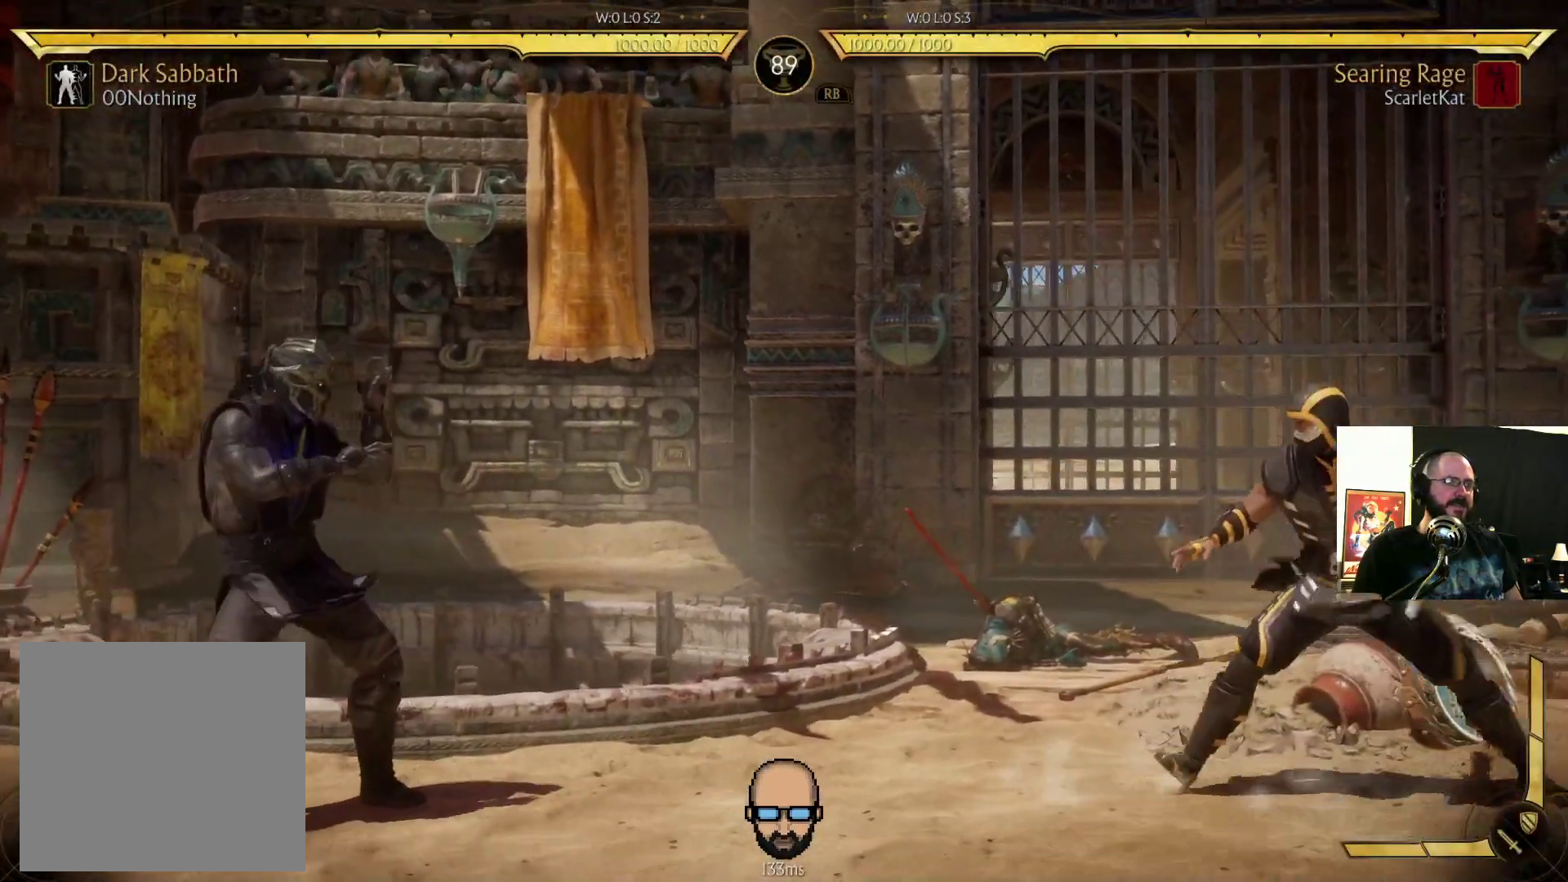
{"dt_ms": 500, "buttons": ["DPAD_LEFT"], "events": [[367, "DPAD_RIGHT", "up"], [400, "DPAD_LEFT", "down"]]}
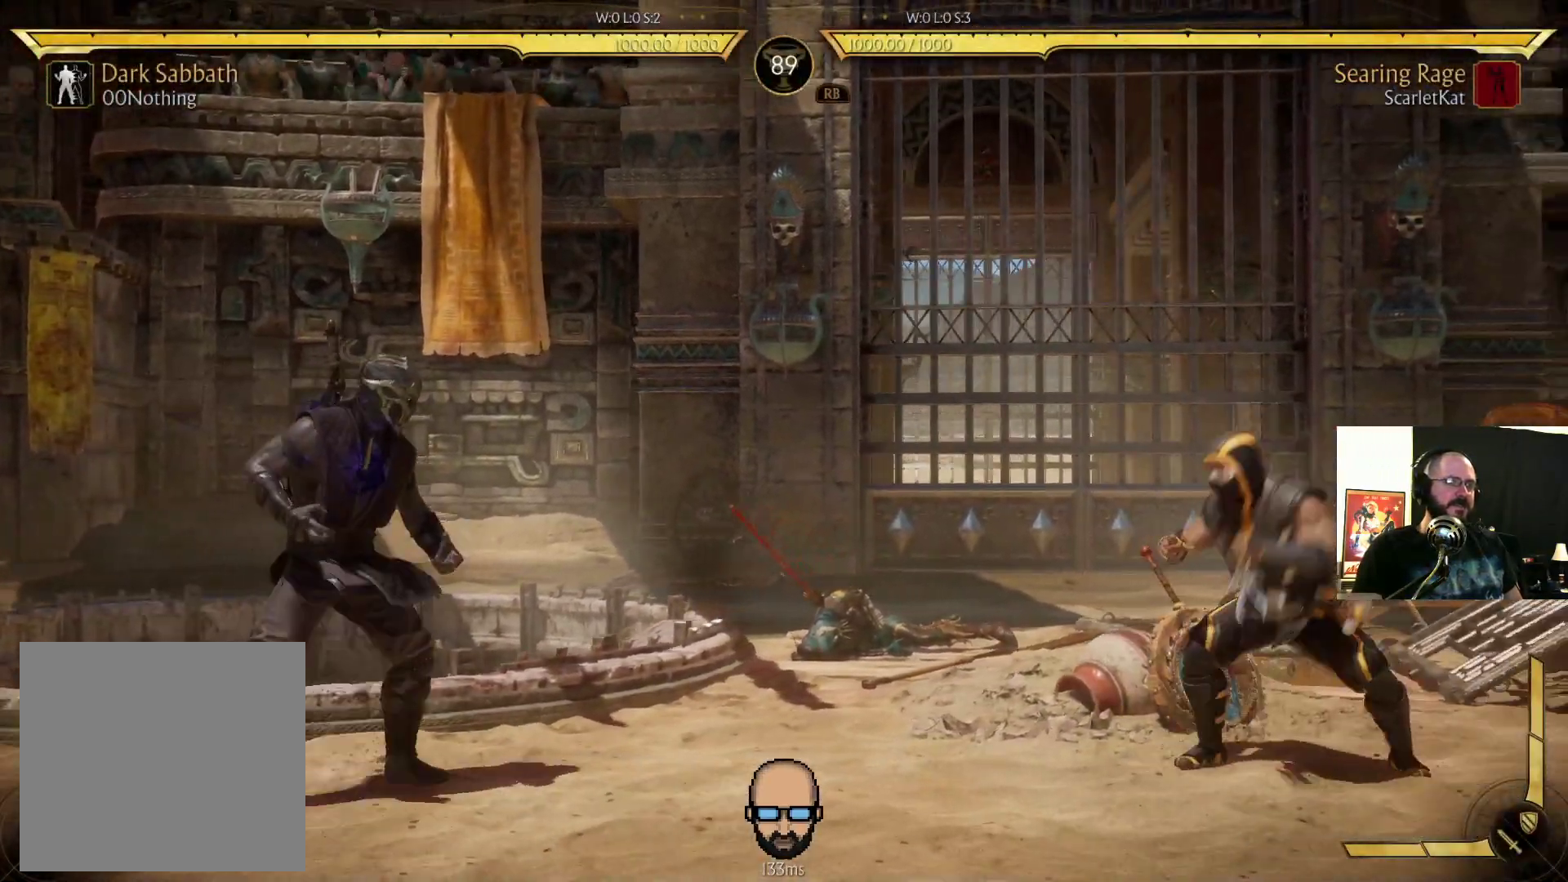
{"dt_ms": 500, "buttons": ["R2", "DPAD_DOWN"], "events": [[167, "DPAD_DOWN", "down"], [167, "DPAD_LEFT", "up"], [167, "R2", "down"], [233, "DPAD_RIGHT", "down"], [267, "DPAD_RIGHT", "up"]]}
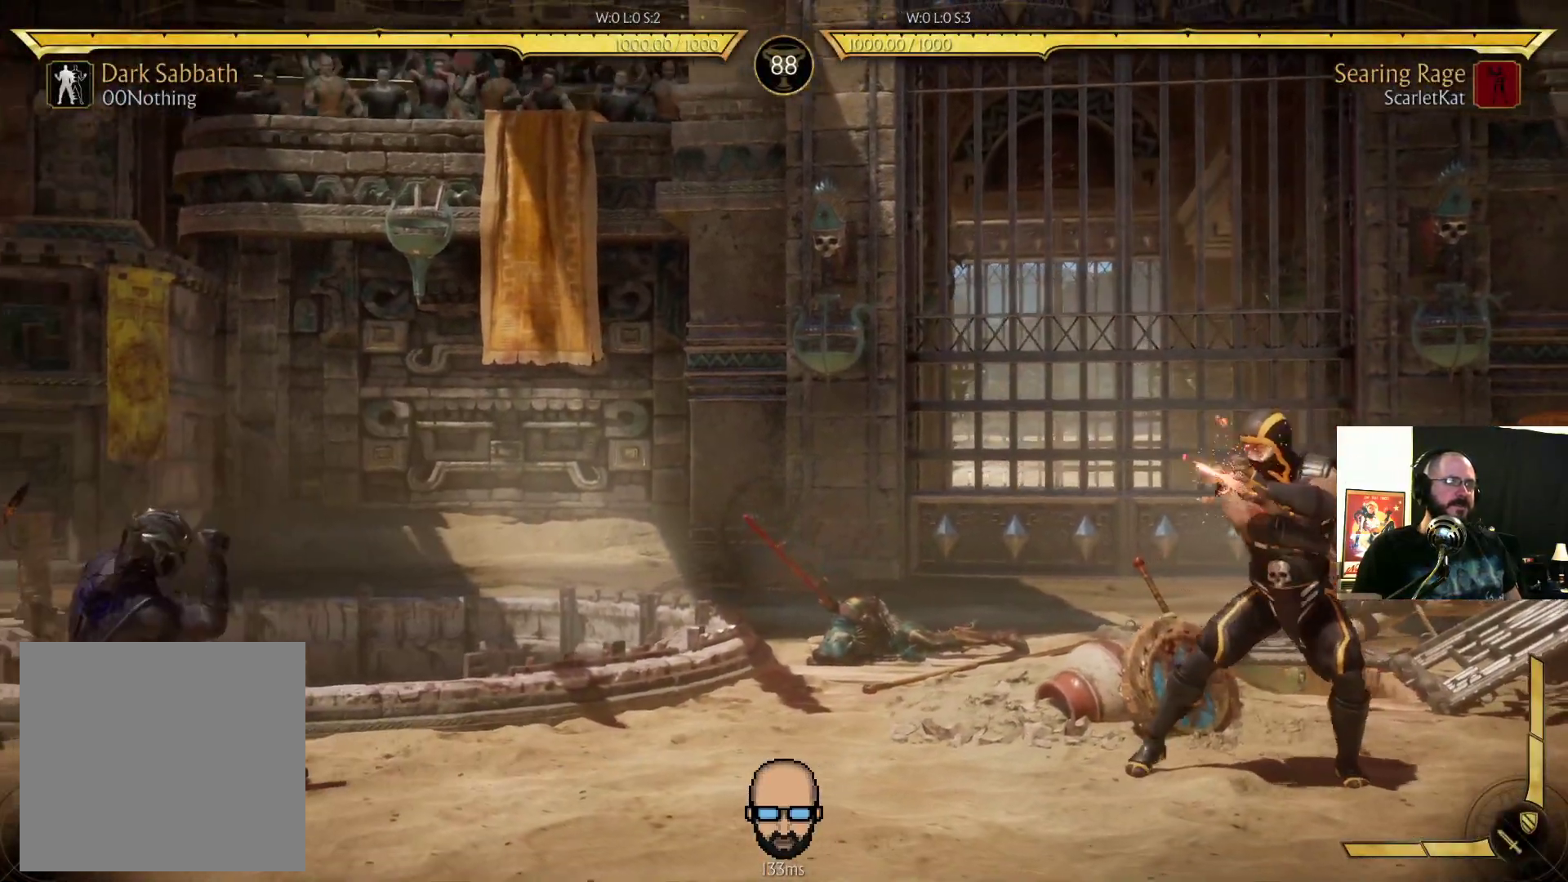
{"dt_ms": 500, "buttons": ["DPAD_LEFT"], "events": [[33, "DPAD_DOWN", "up"], [33, "DPAD_RIGHT", "down"], [67, "DPAD_RIGHT", "up"], [67, "R2", "up"], [100, "DPAD_RIGHT", "down"], [500, "DPAD_LEFT", "down"], [500, "DPAD_RIGHT", "up"]]}
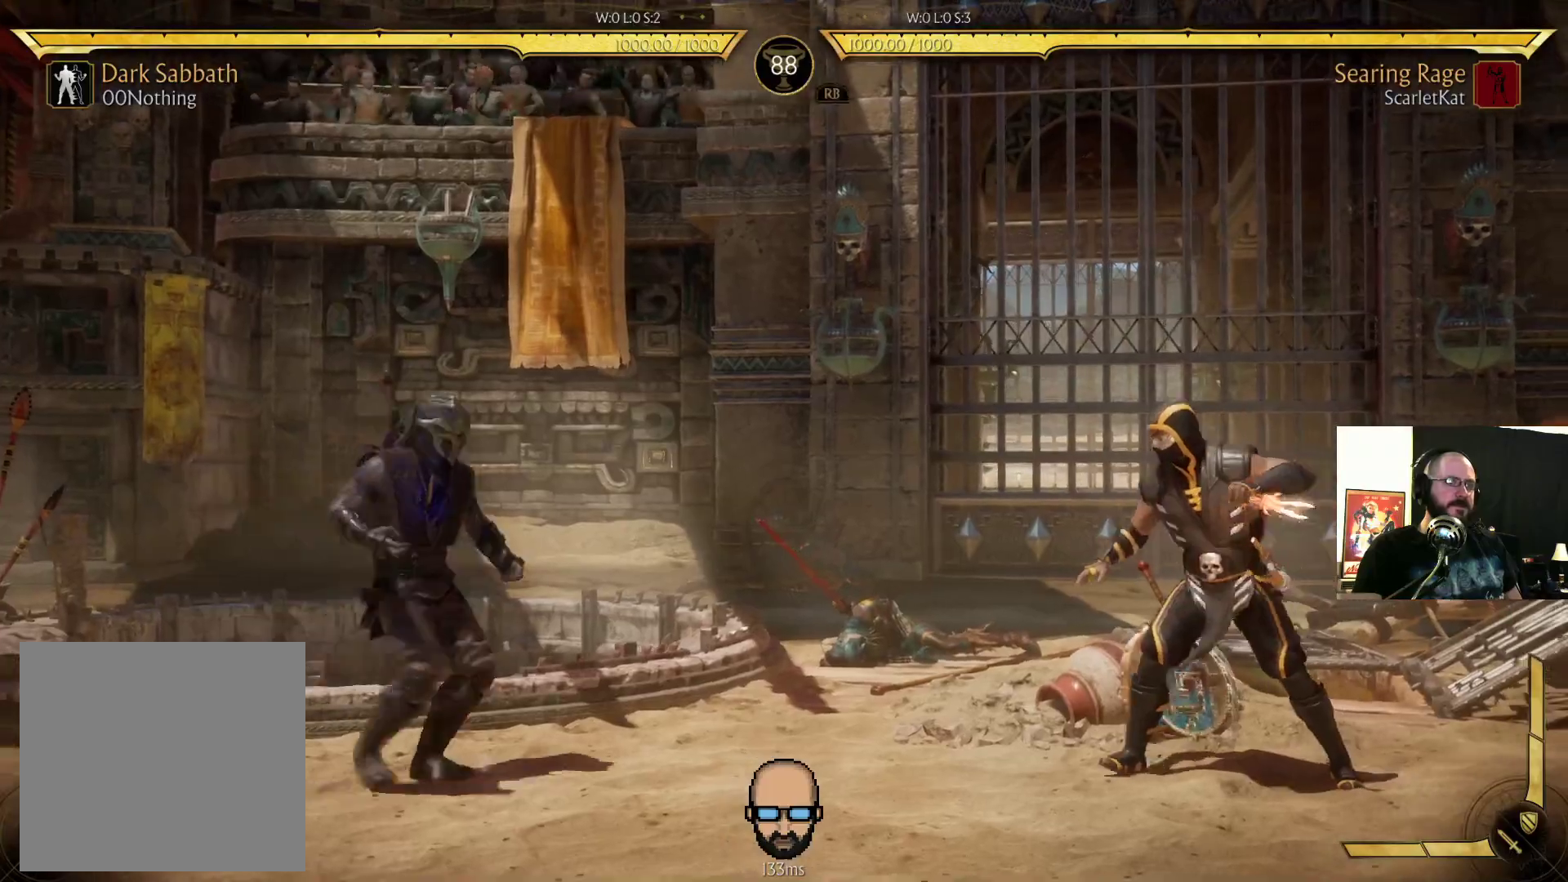
{"dt_ms": 500, "buttons": ["DPAD_LEFT"], "events": [[100, "R2", "down"], [133, "DPAD_DOWN", "down"], [267, "DPAD_DOWN", "up"], [400, "R2", "up"]]}
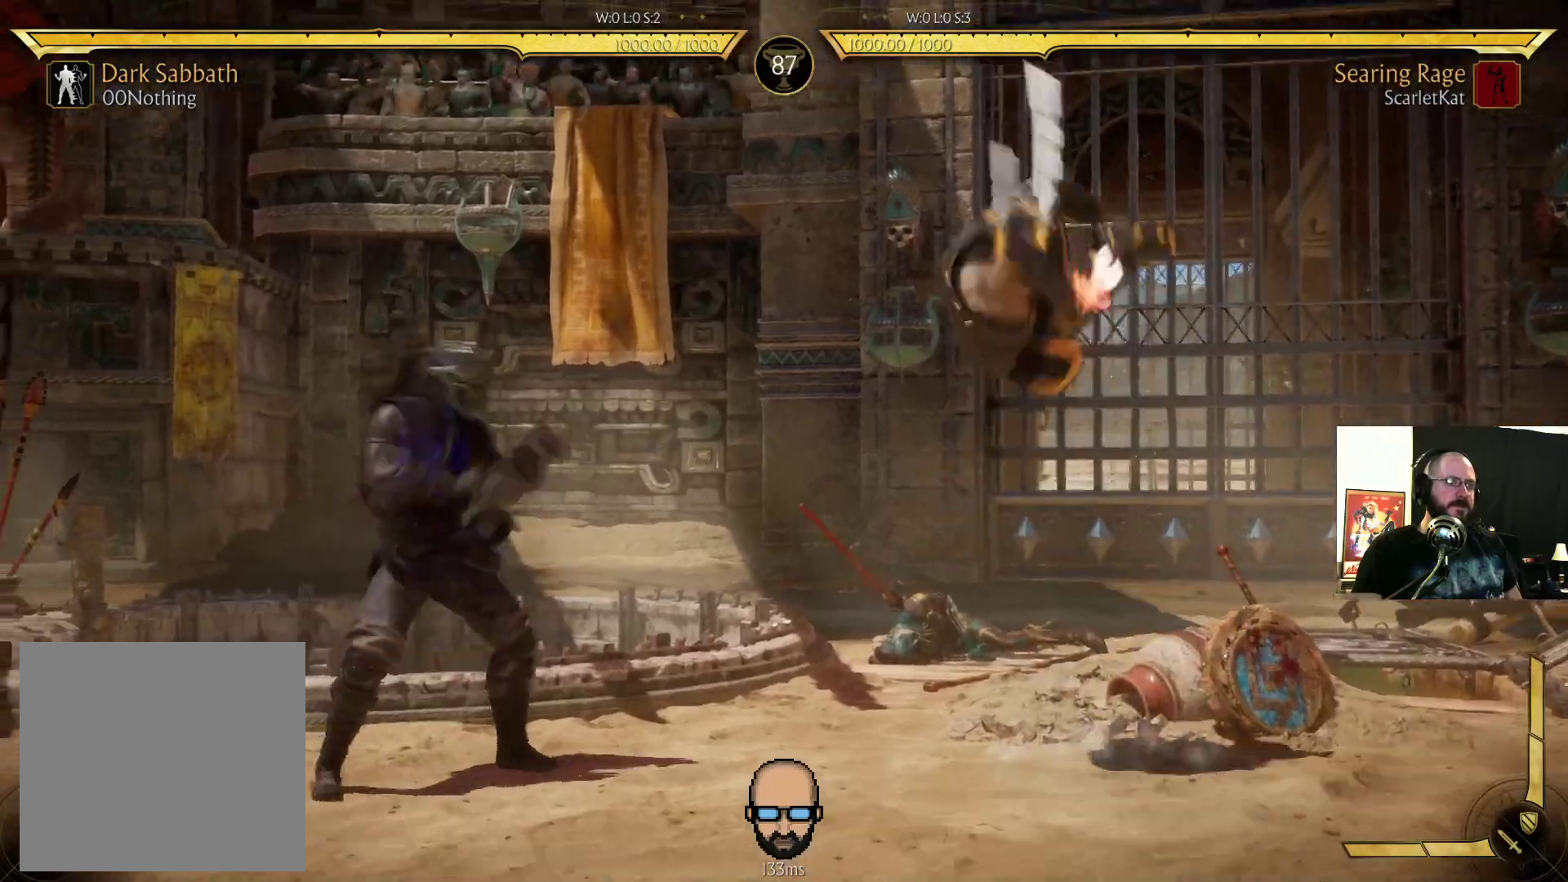
{"dt_ms": 500, "buttons": ["DPAD_RIGHT"], "events": [[333, "DPAD_LEFT", "up"], [367, "DPAD_RIGHT", "down"], [433, "TRIANGLE", "down"], [500, "TRIANGLE", "up"]]}
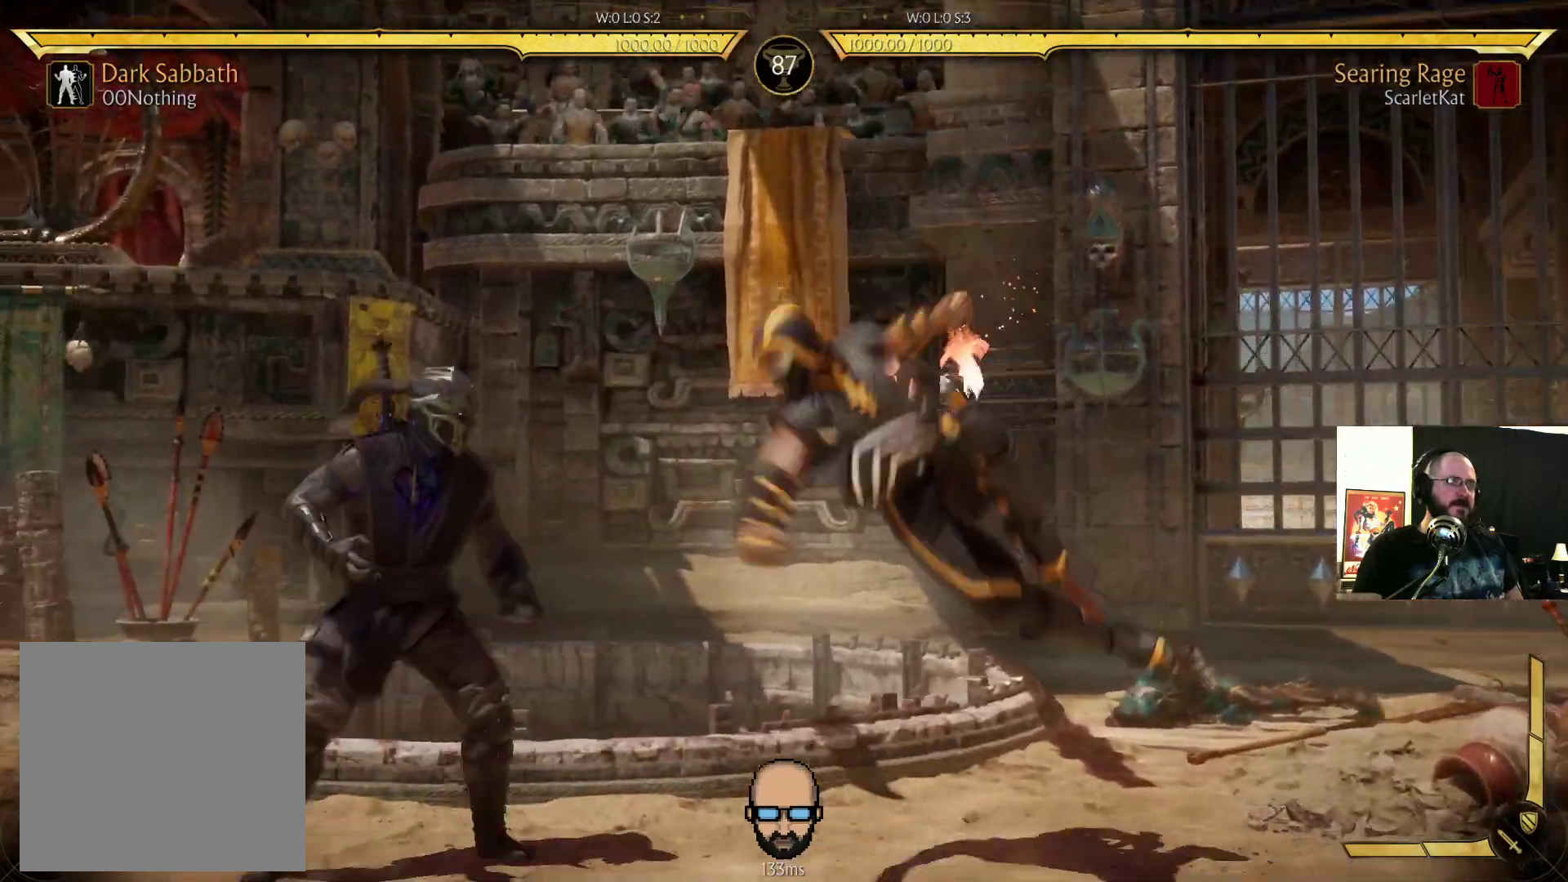
{"dt_ms": 500, "buttons": ["TRIANGLE", "DPAD_LEFT"]}
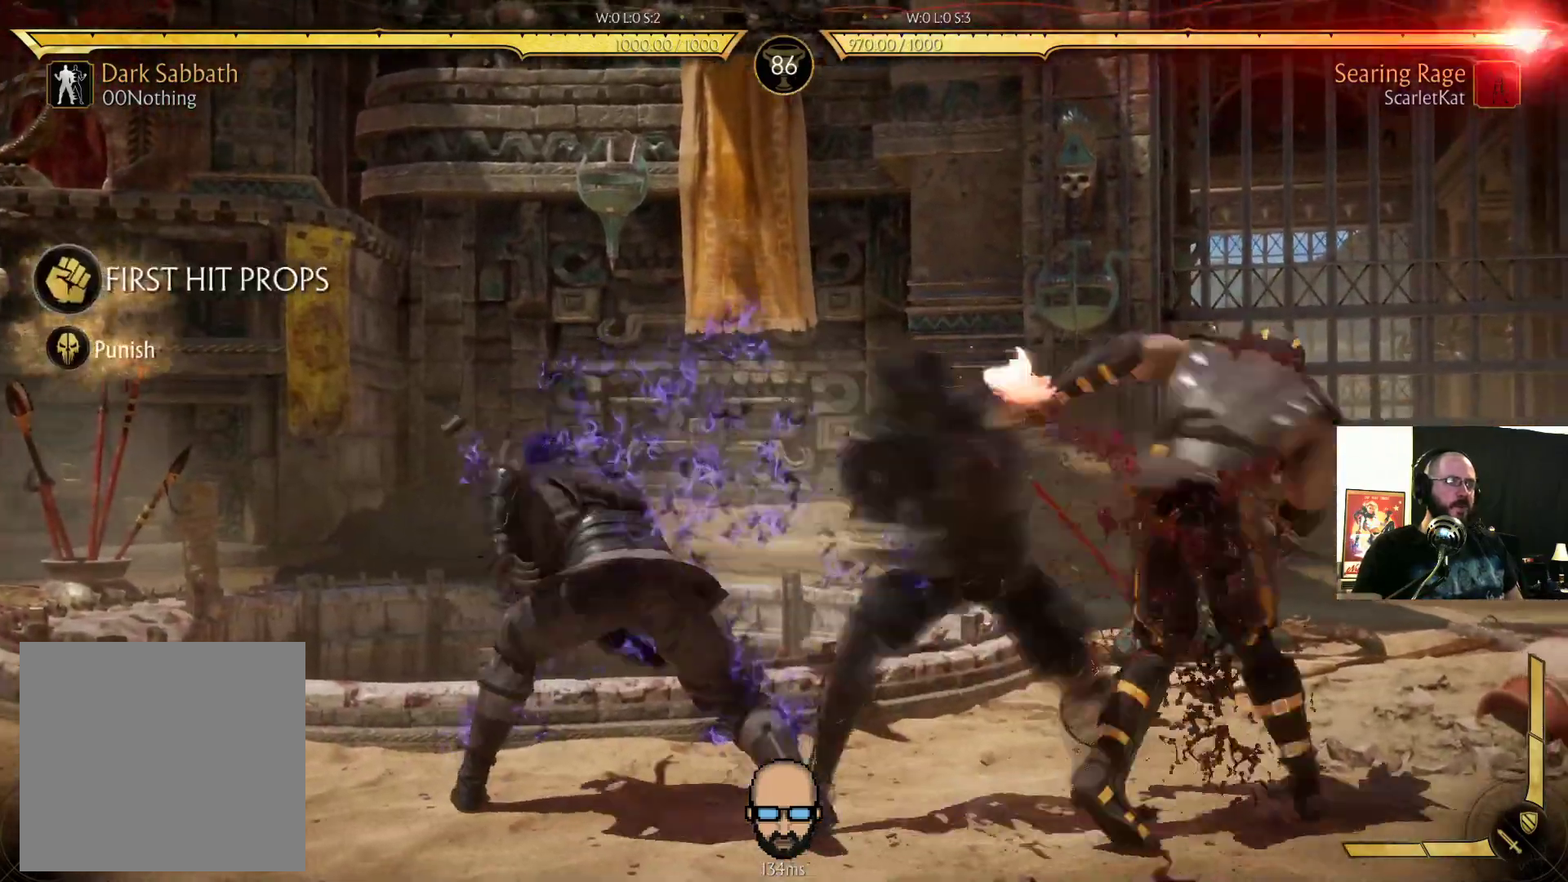
{"dt_ms": 500, "buttons": ["DPAD_RIGHT"], "events": [[33, "DPAD_LEFT", "up"], [33, "TRIANGLE", "up"], [100, "DPAD_RIGHT", "down"], [133, "SQUARE", "down"], [200, "DPAD_RIGHT", "up"], [200, "SQUARE", "up"], [300, "DPAD_LEFT", "down"], [400, "DPAD_LEFT", "up"], [400, "TRIANGLE", "down"], [467, "DPAD_RIGHT", "down"], [467, "TRIANGLE", "up"]]}
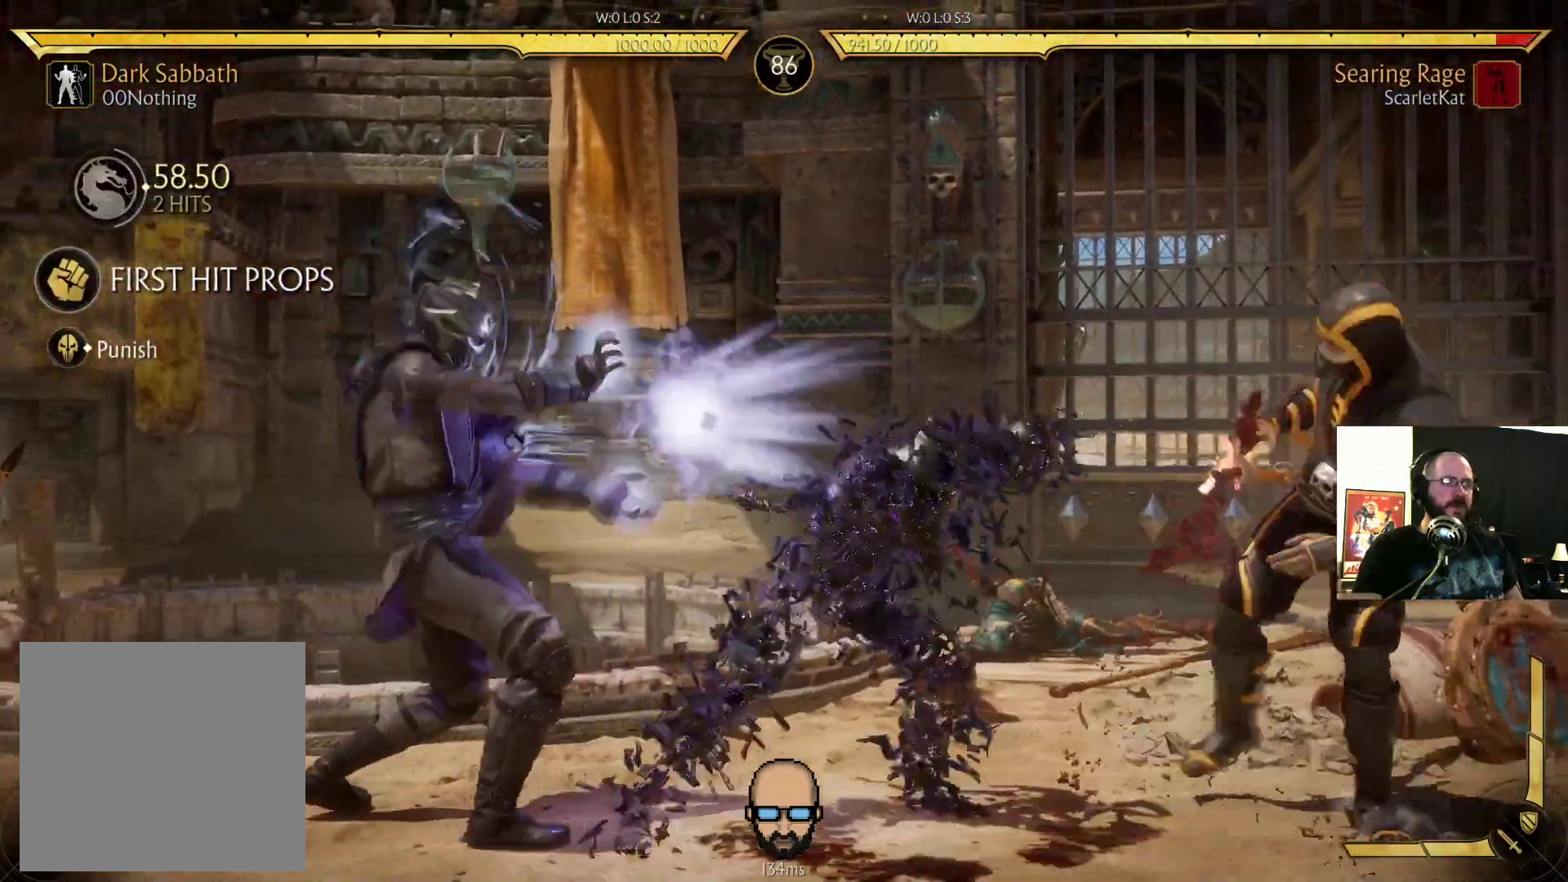
{"dt_ms": 1000, "buttons": ["DPAD_UP", "DPAD_RIGHT"]}
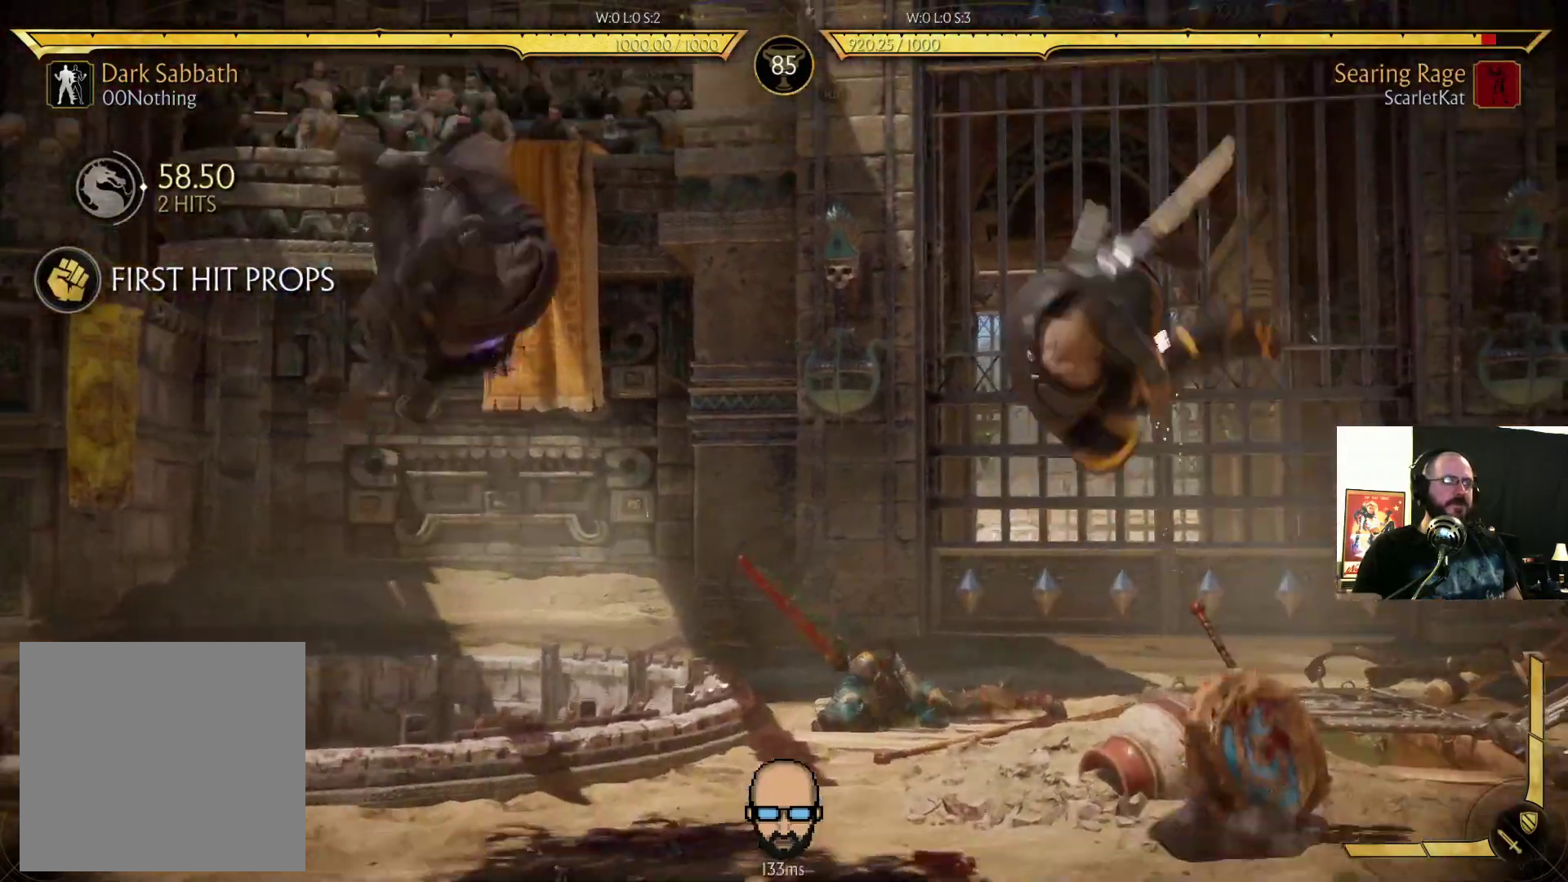
{"dt_ms": 500, "buttons": [], "events": [[100, "DPAD_UP", "up"], [167, "CIRCLE", "down"], [167, "DPAD_RIGHT", "up"], [467, "CIRCLE", "up"]]}
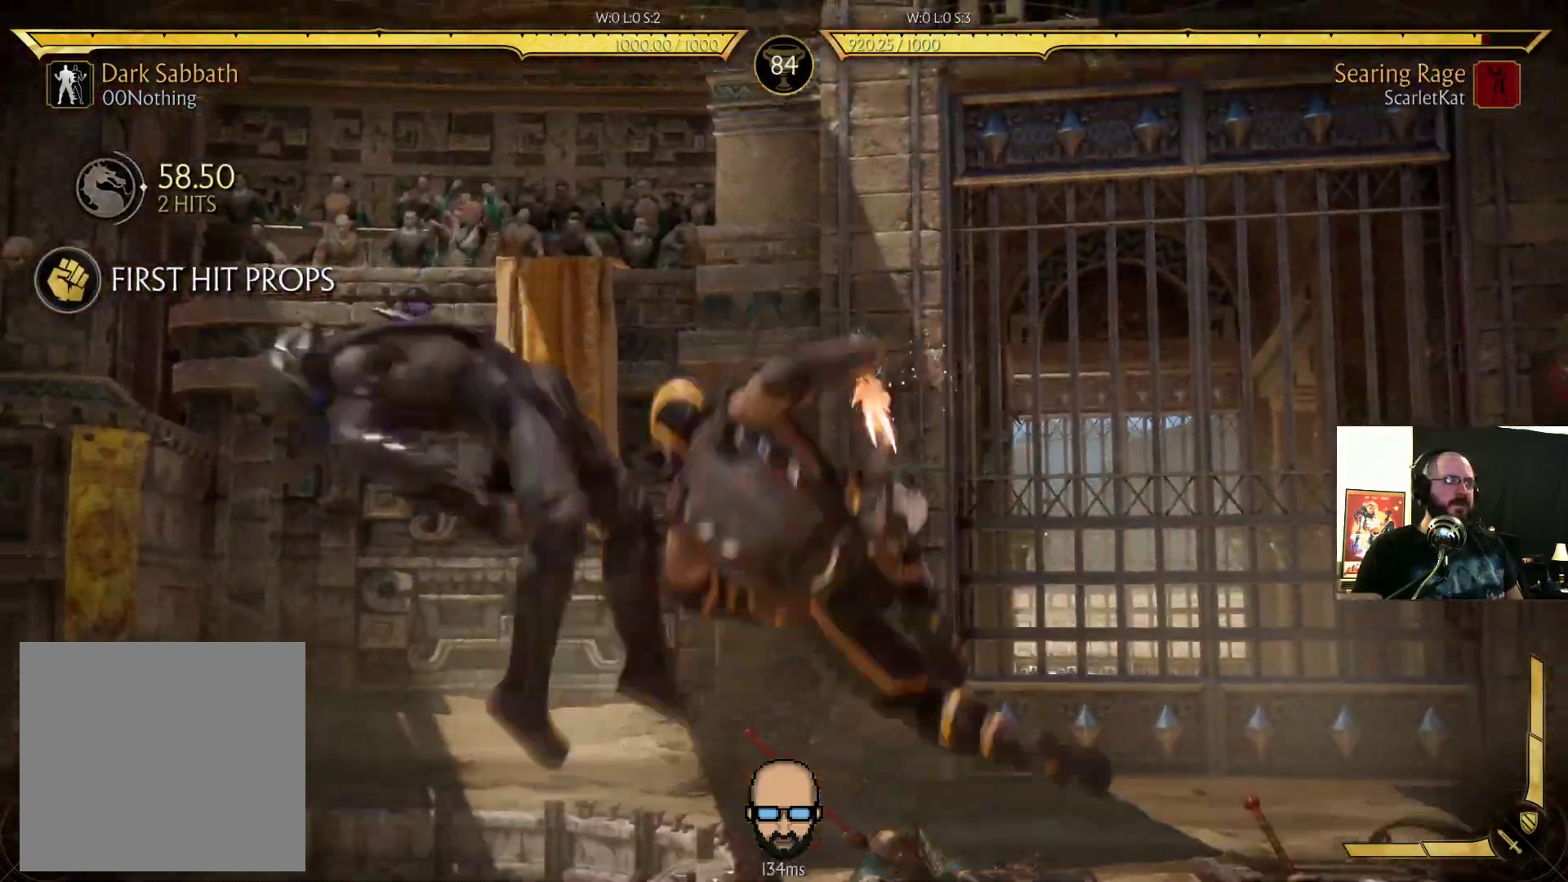
{"dt_ms": 500, "buttons": [], "events": []}
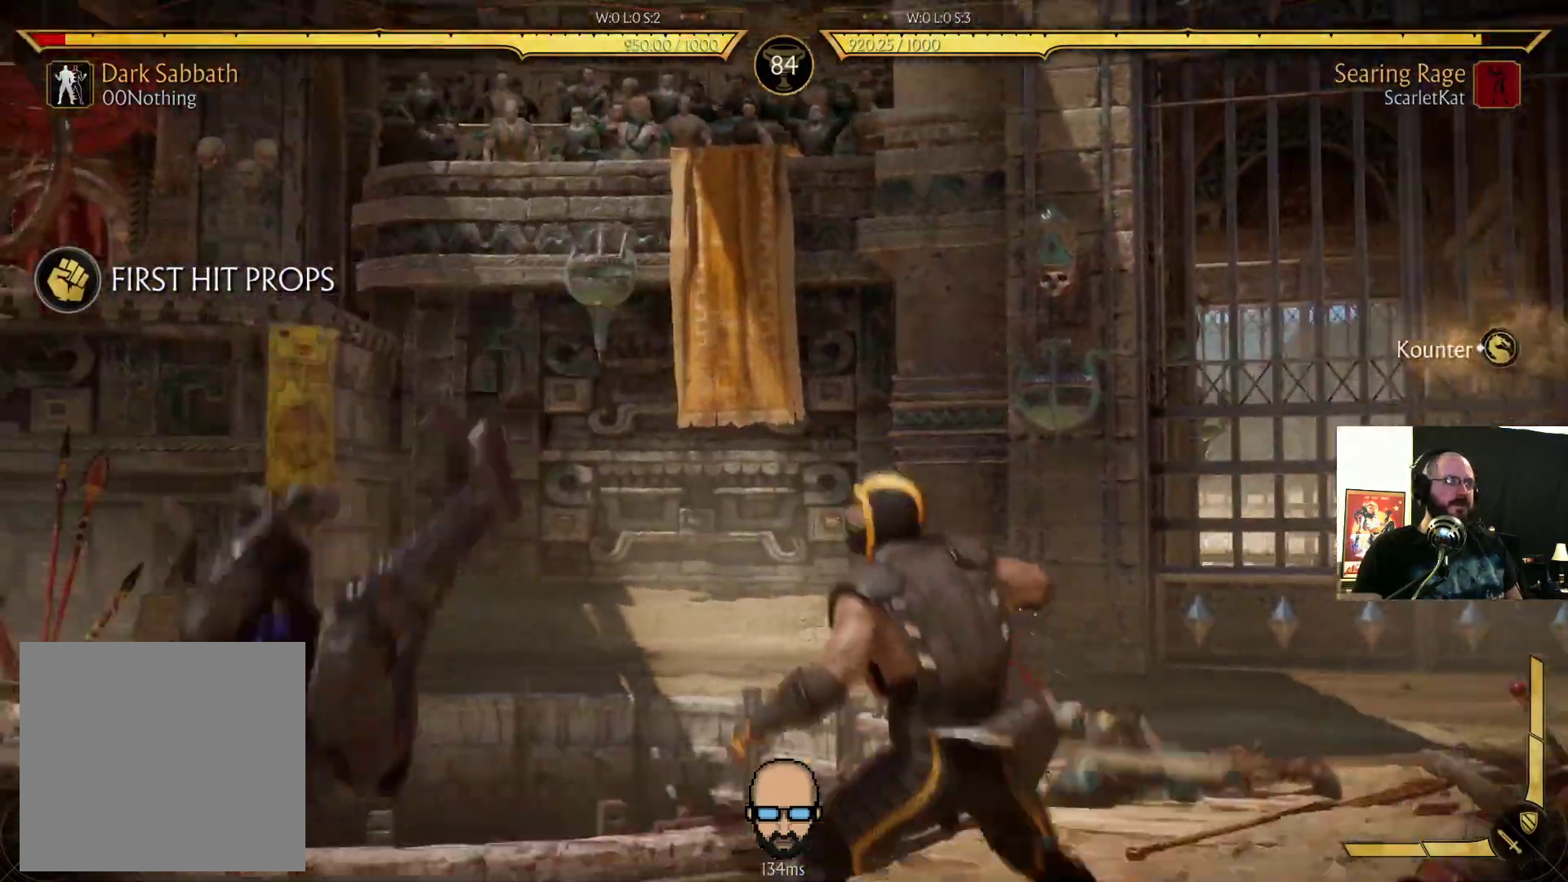
{"dt_ms": 500, "buttons": ["CROSS"], "events": [[167, "DPAD_UP", "down"], [200, "CROSS", "down"], [267, "CROSS", "up"], [267, "DPAD_UP", "up"], [333, "CROSS", "down"], [367, "DPAD_UP", "down"], [400, "CROSS", "up"], [433, "DPAD_UP", "up"], [500, "CROSS", "down"]]}
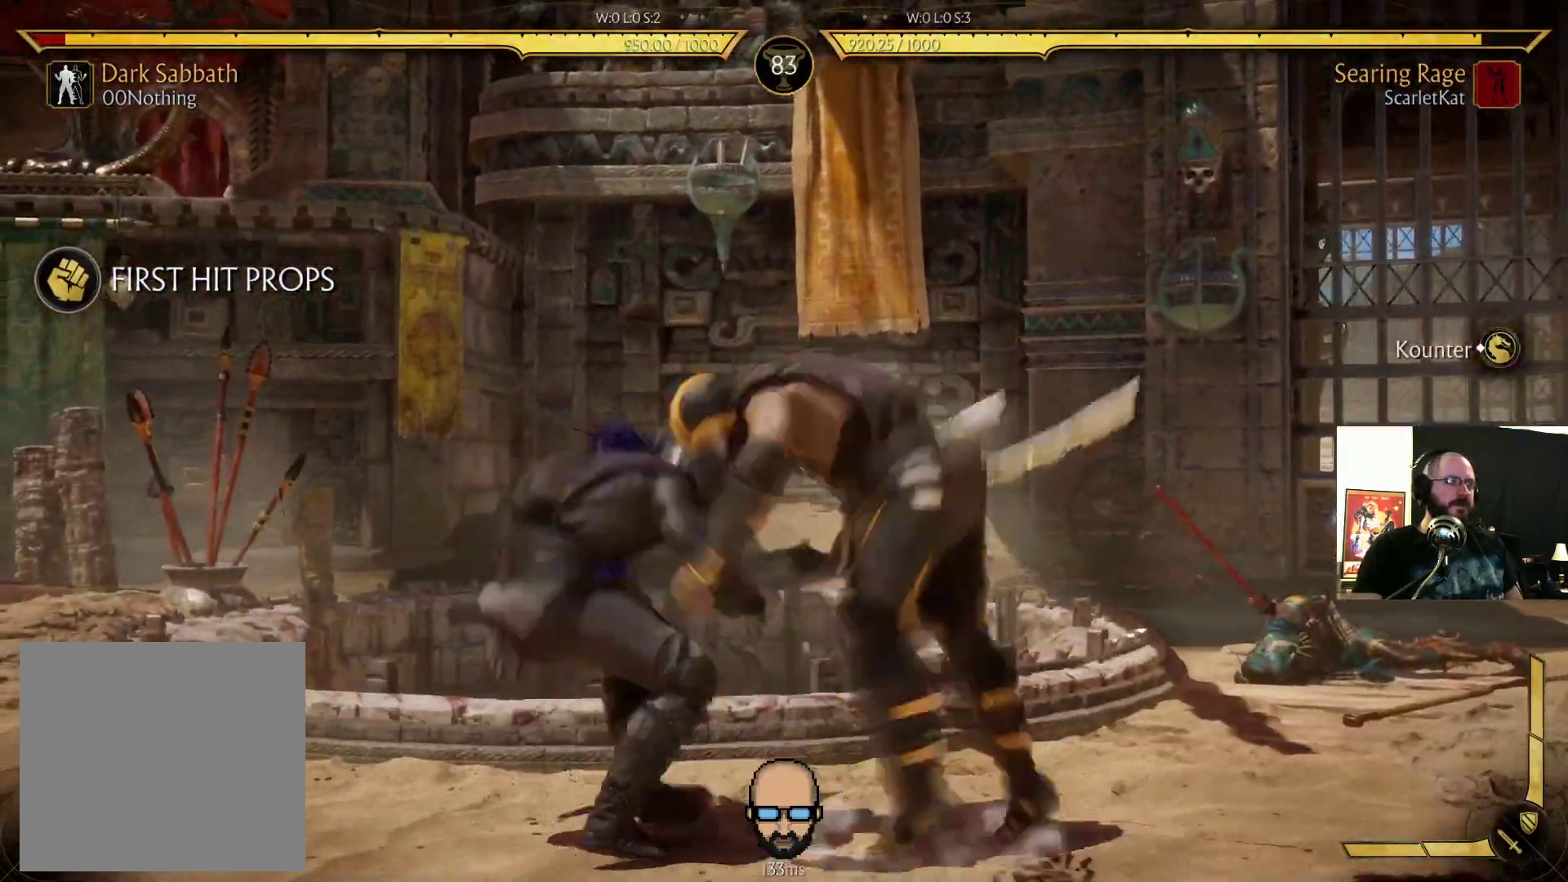
{"dt_ms": 500, "buttons": ["L2"], "events": [[33, "DPAD_UP", "down"], [67, "CROSS", "up"], [133, "CROSS", "down"], [133, "DPAD_UP", "up"], [200, "CROSS", "up"], [500, "L2", "down"]]}
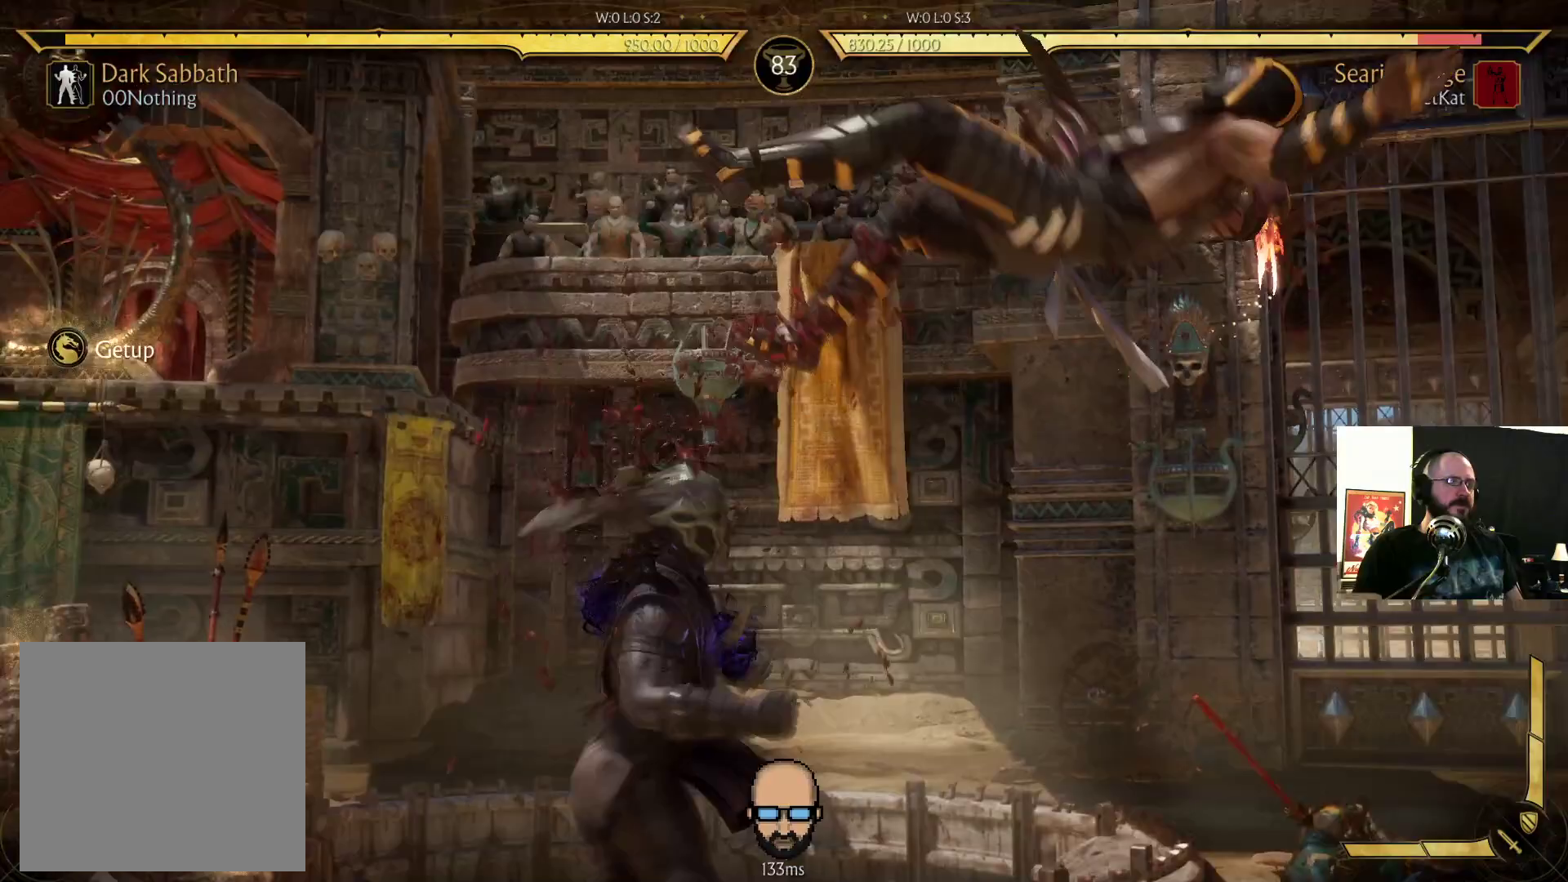
{"dt_ms": 500, "buttons": ["DPAD_LEFT"], "events": [[167, "L2", "up"], [200, "DPAD_RIGHT", "down"], [367, "DPAD_RIGHT", "up"], [400, "DPAD_LEFT", "down"]]}
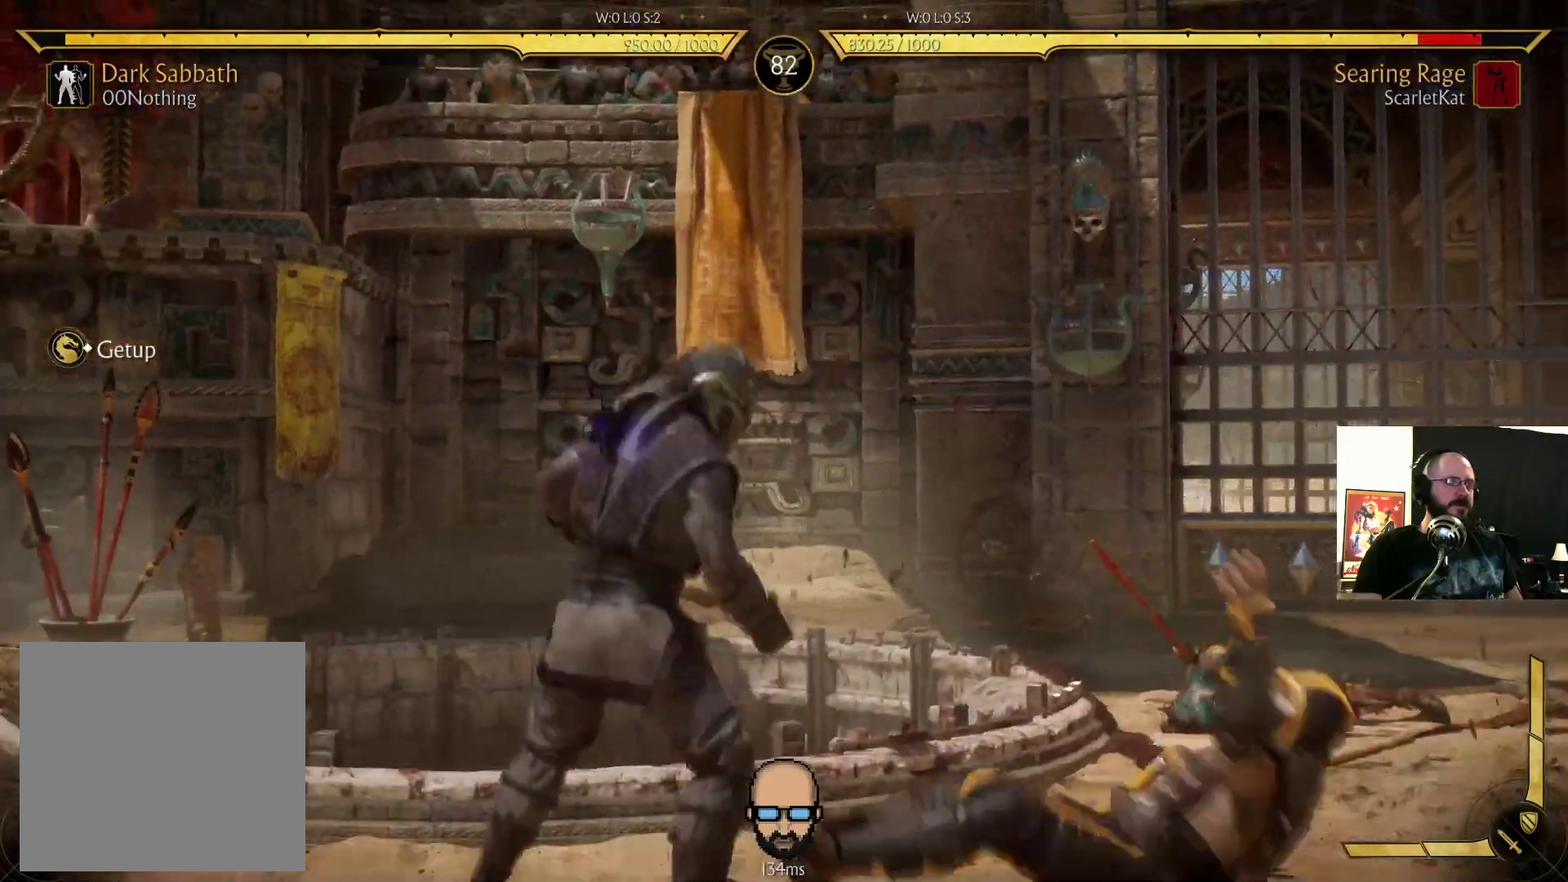
{"dt_ms": 500, "buttons": [], "events": [[300, "DPAD_LEFT", "up"], [400, "DPAD_LEFT", "down"], [433, "CROSS", "down"], [467, "DPAD_LEFT", "up"], [500, "CROSS", "up"]]}
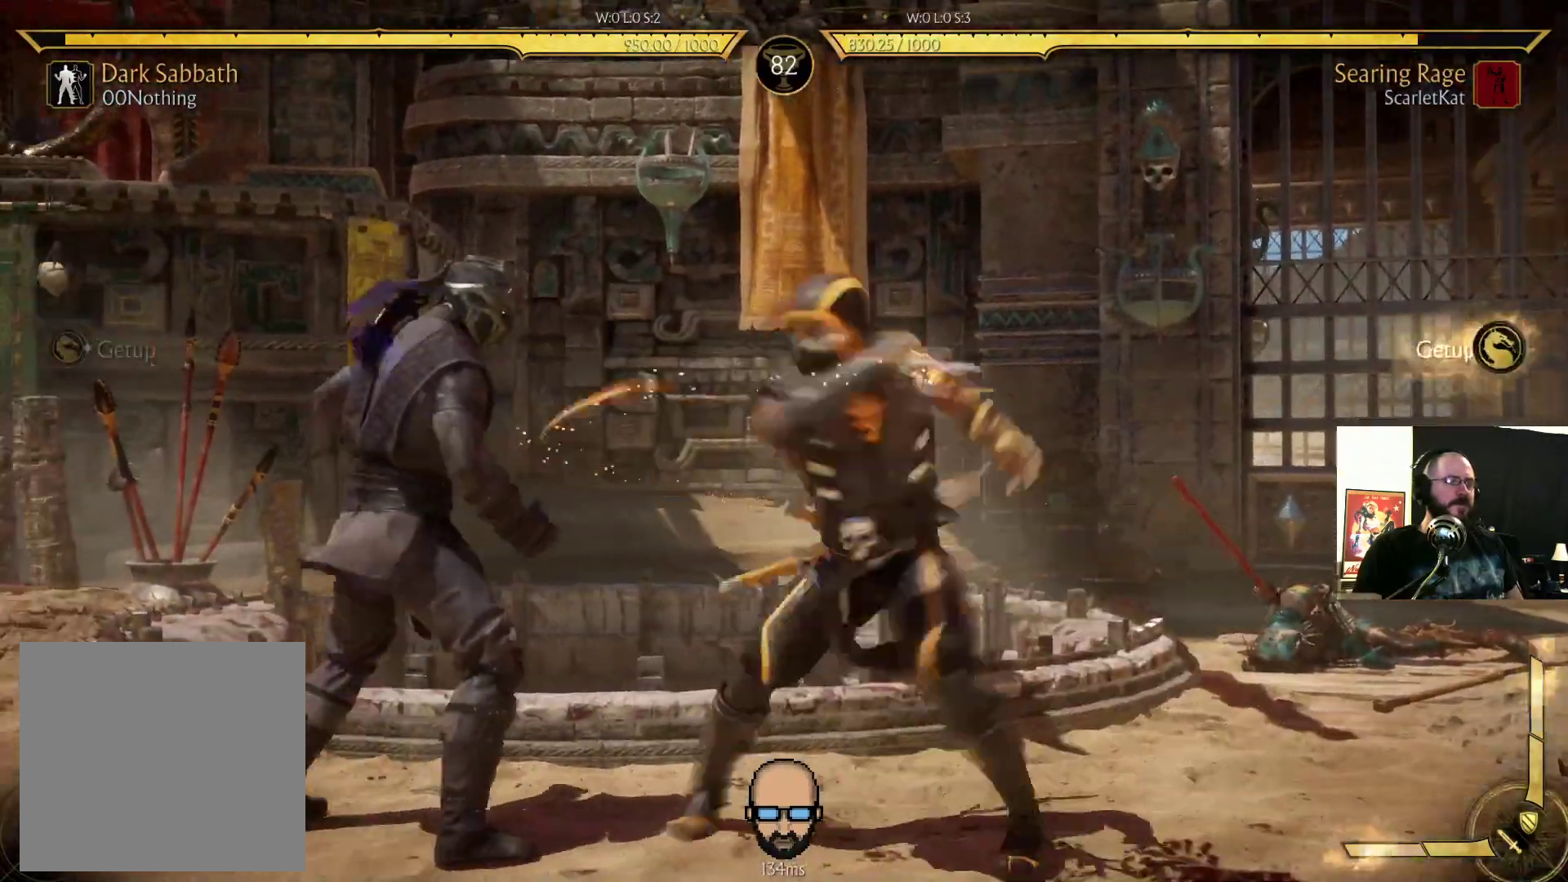
{"dt_ms": 500, "buttons": [], "events": [[33, "DPAD_RIGHT", "down"], [67, "SQUARE", "down"], [133, "SQUARE", "up"], [167, "DPAD_RIGHT", "up"], [200, "SQUARE", "down"], [267, "SQUARE", "up"]]}
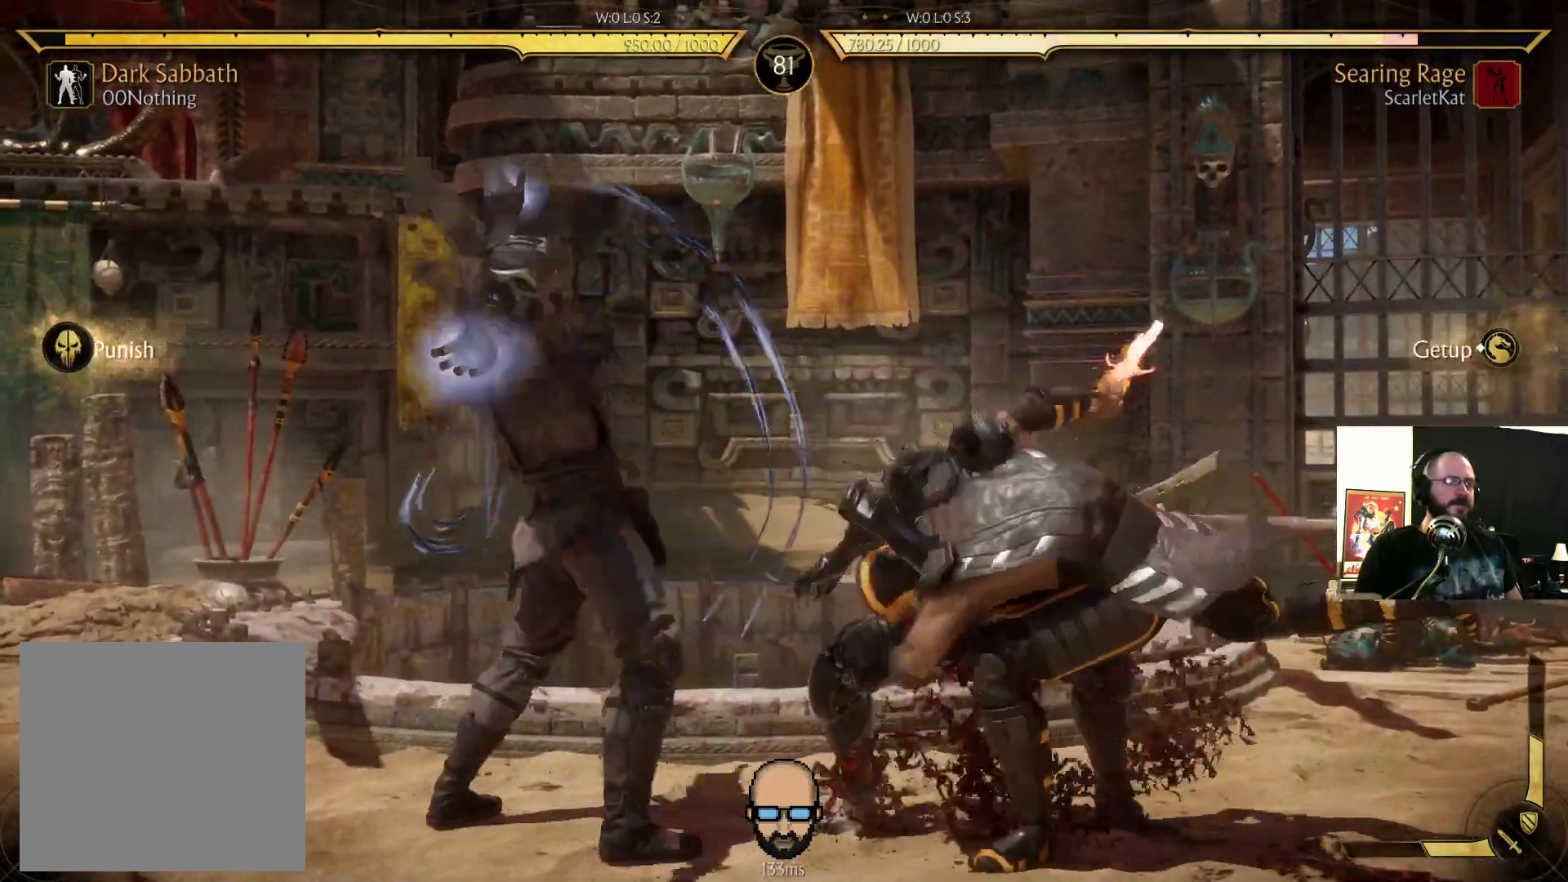
{"dt_ms": 500, "buttons": [], "events": [[167, "R2", "down"], [333, "R2", "up"]]}
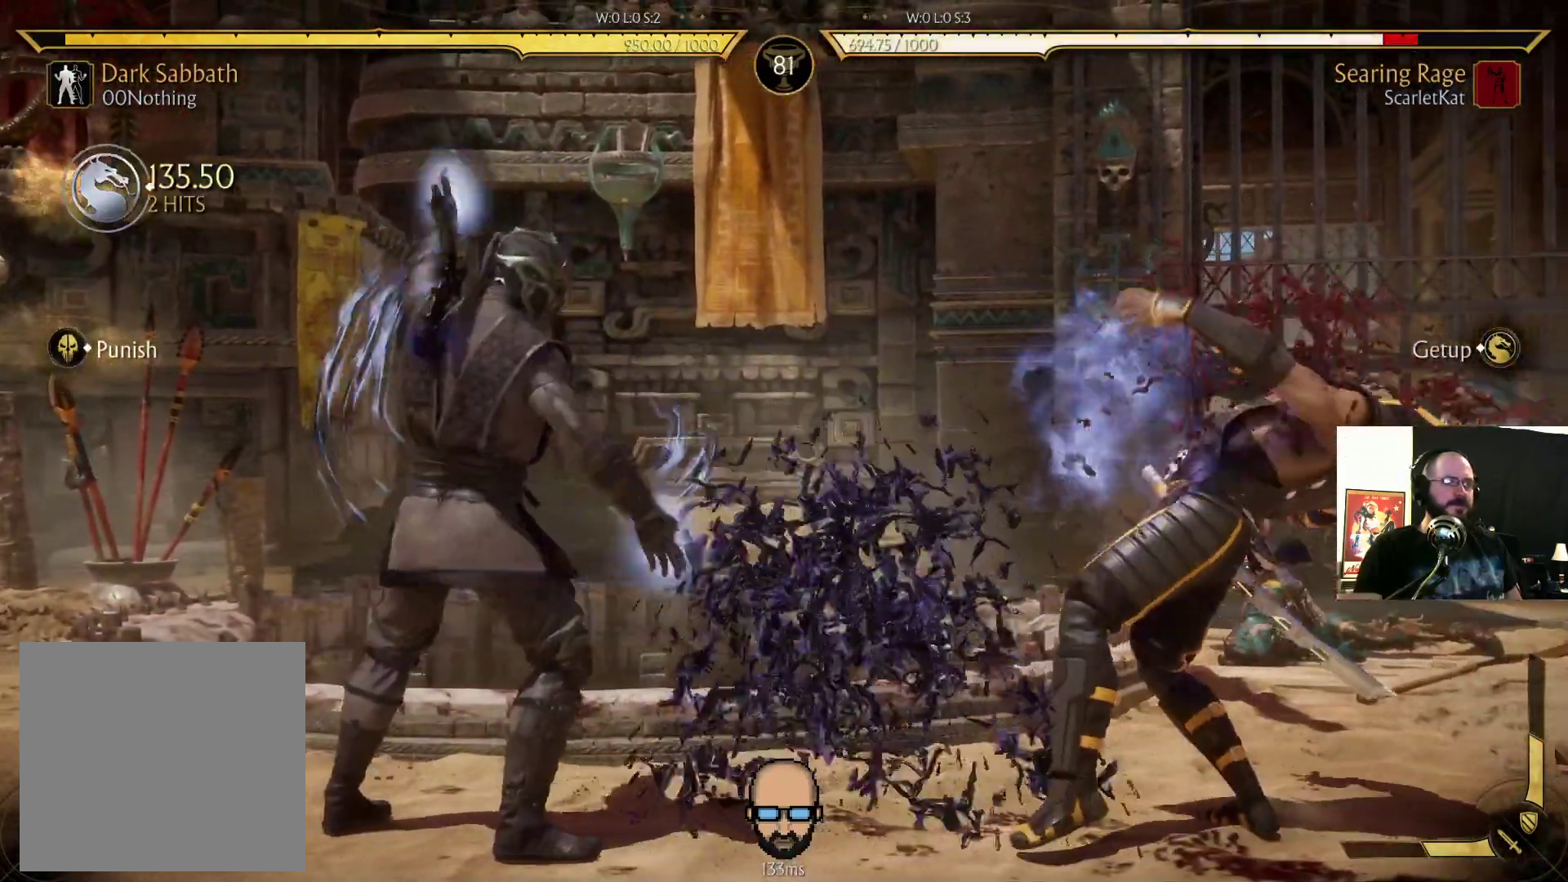
{"dt_ms": 500, "buttons": ["DPAD_RIGHT"], "events": [[33, "DPAD_RIGHT", "down"], [133, "DPAD_RIGHT", "up"], [200, "DPAD_RIGHT", "down"], [267, "DPAD_RIGHT", "up"], [367, "DPAD_RIGHT", "down"]]}
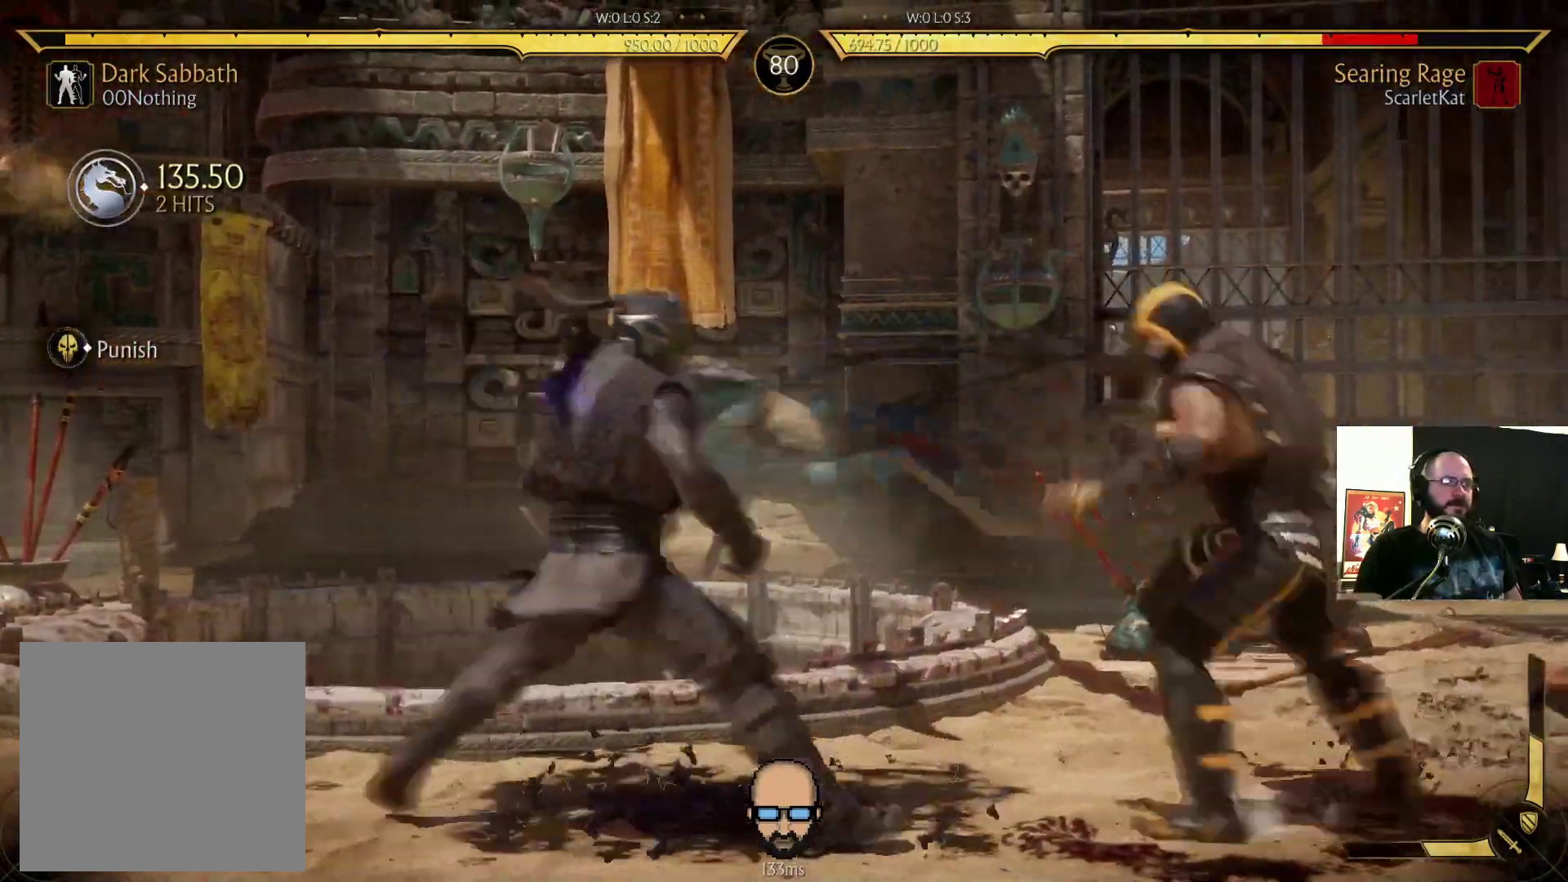
{"dt_ms": 500, "buttons": ["R2"], "events": [[33, "DPAD_RIGHT", "up"], [67, "DPAD_LEFT", "down"], [233, "R2", "down"], [300, "DPAD_DOWN", "down"], [333, "DPAD_LEFT", "up"], [367, "DPAD_LEFT", "down"], [400, "DPAD_DOWN", "up"], [467, "DPAD_LEFT", "up"]]}
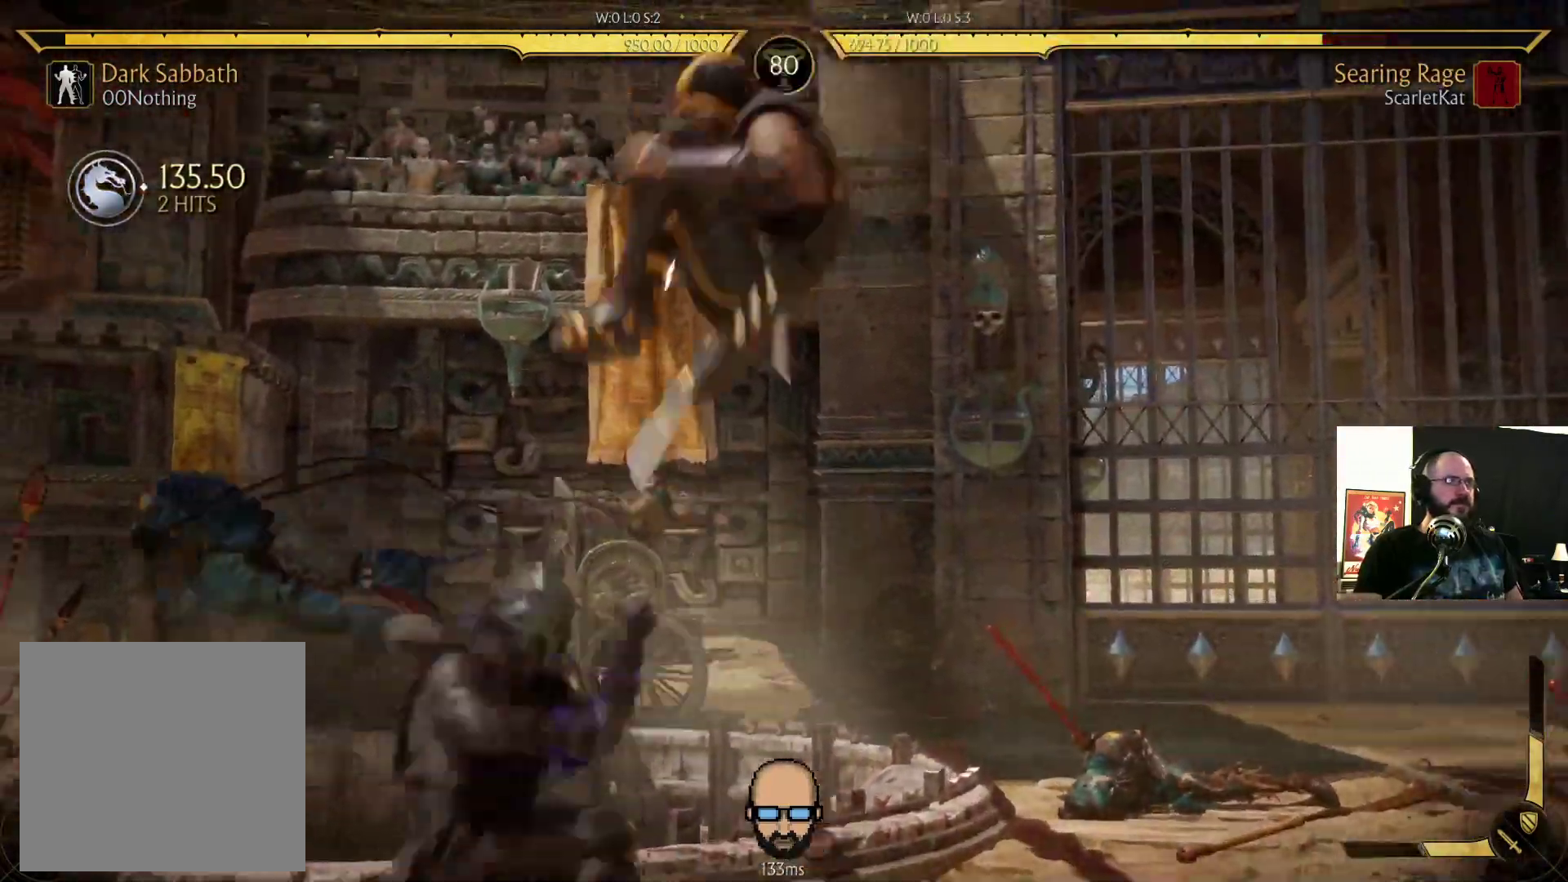
{"dt_ms": 500, "buttons": ["R2", "DPAD_DOWN", "DPAD_LEFT"], "events": [[467, "DPAD_DOWN", "down"], [467, "DPAD_LEFT", "down"]]}
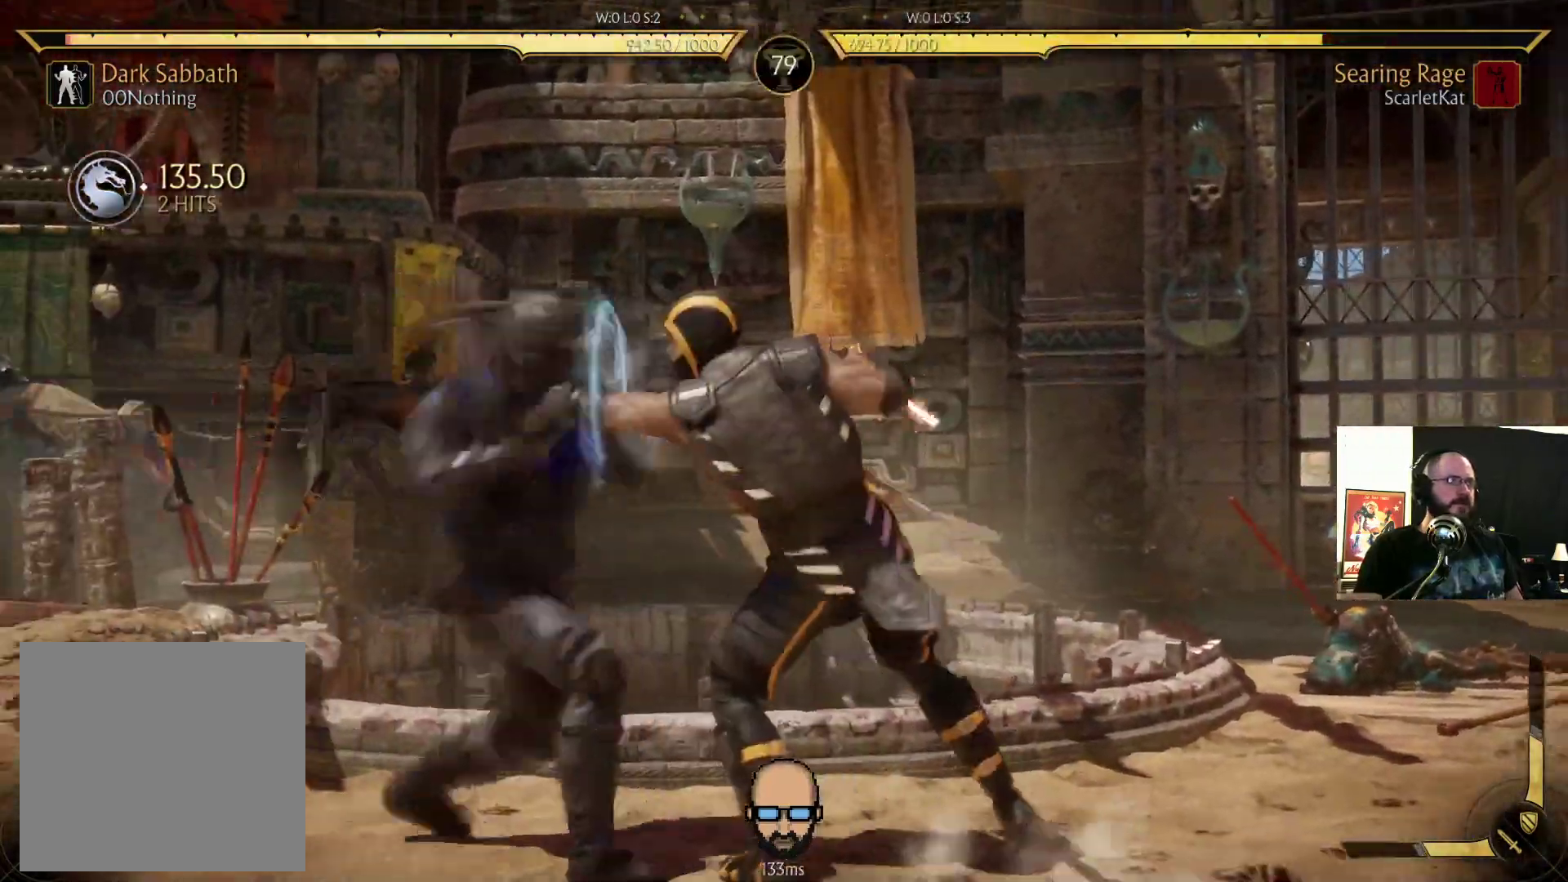
{"dt_ms": 500, "buttons": ["R2", "DPAD_DOWN", "DPAD_LEFT"], "events": []}
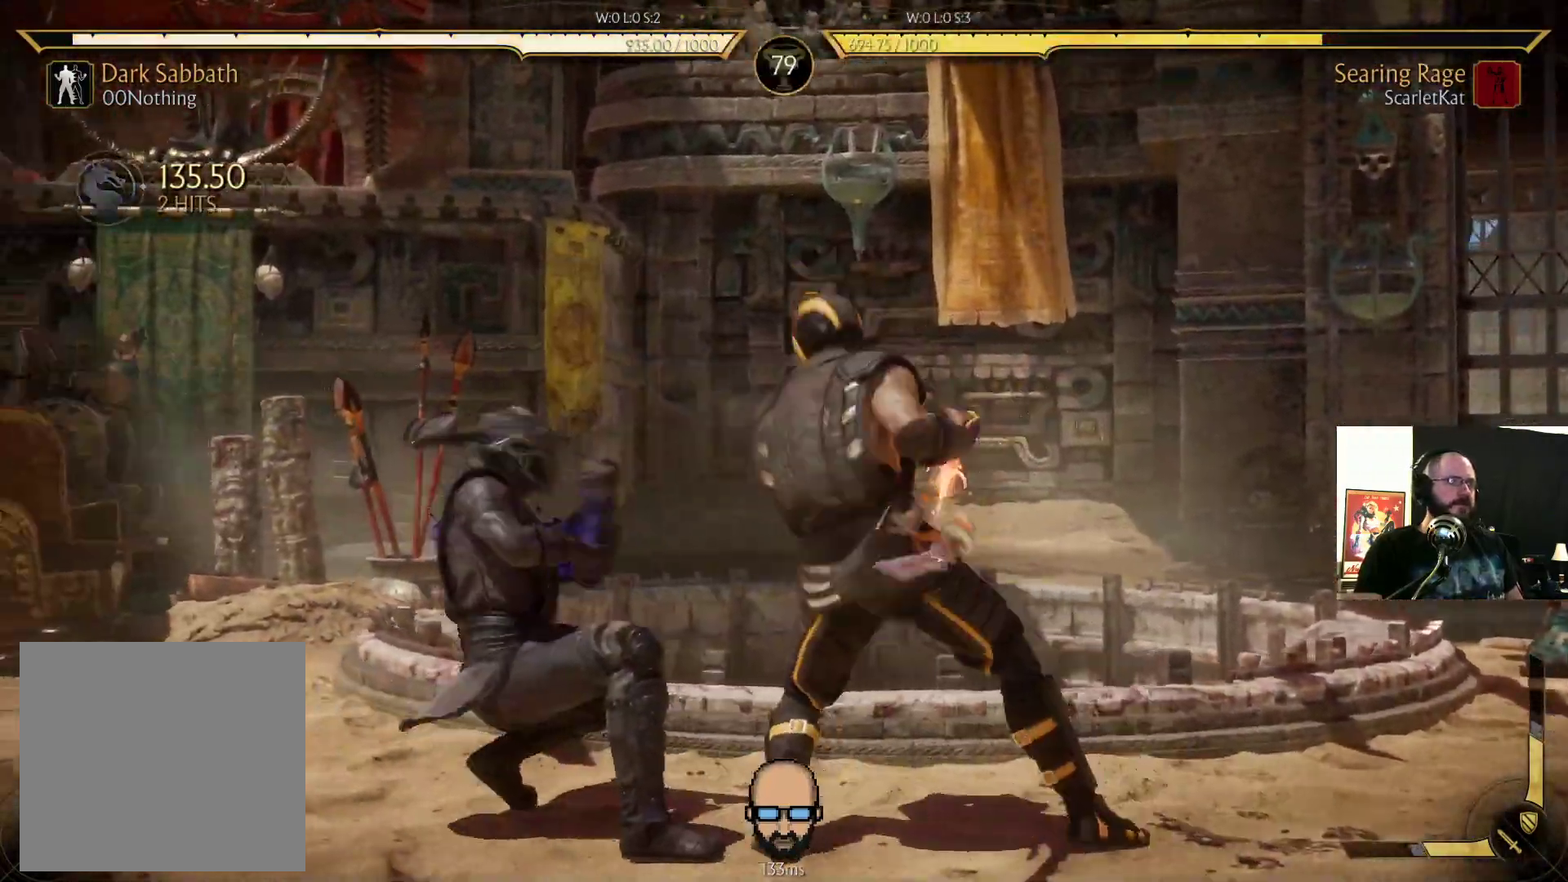
{"dt_ms": 500, "buttons": ["DPAD_DOWN", "DPAD_LEFT"], "events": [[233, "R2", "up"], [233, "SQUARE", "down"], [333, "SQUARE", "up"]]}
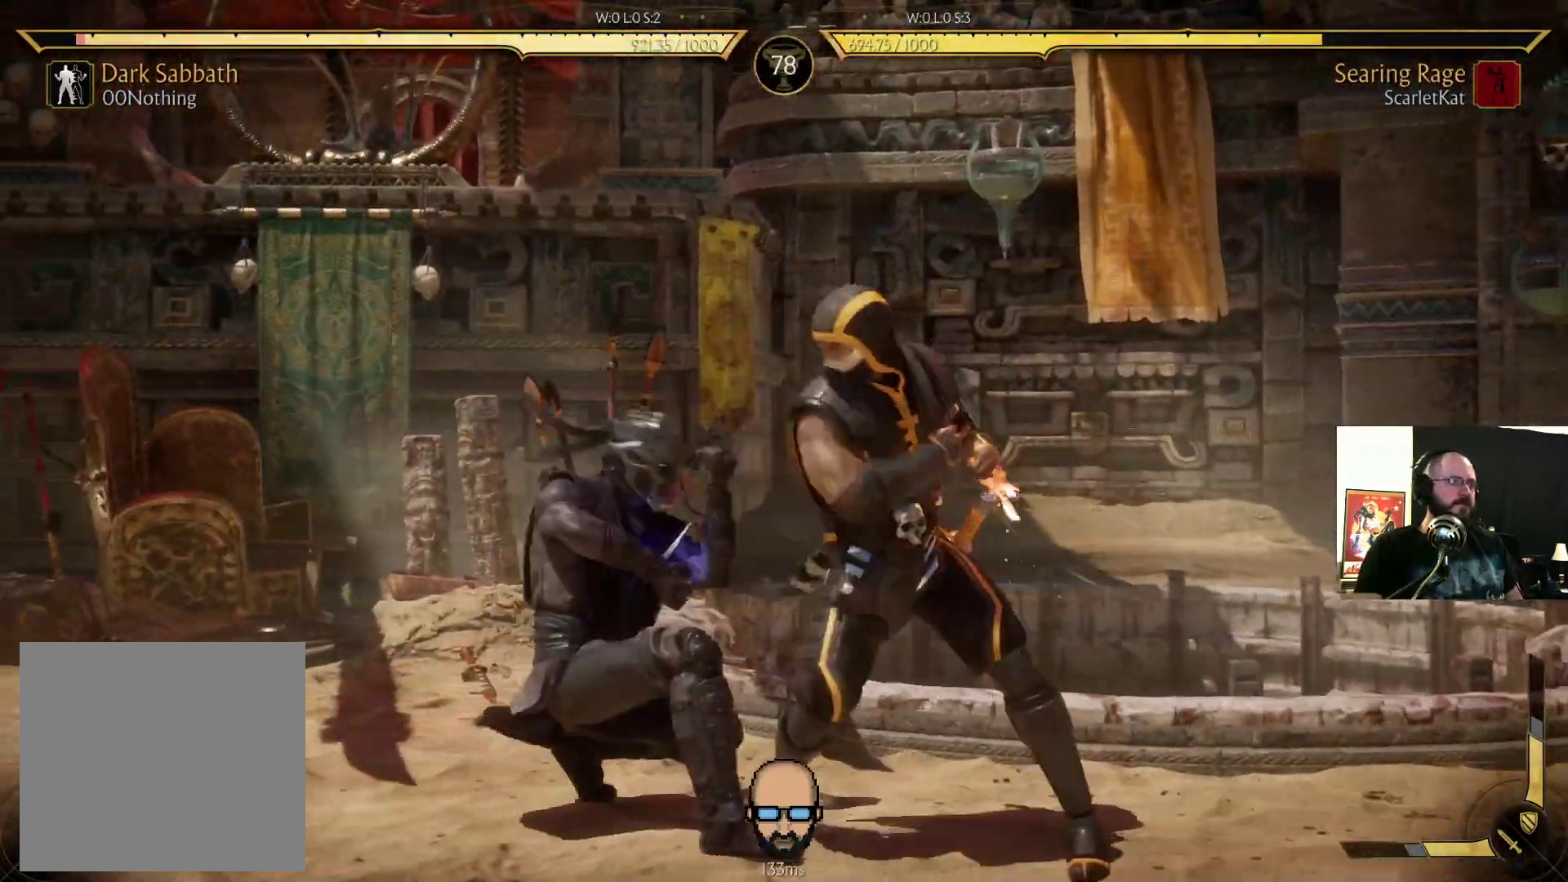
{"dt_ms": 500, "buttons": ["DPAD_LEFT"], "events": [[167, "SQUARE", "down"], [267, "SQUARE", "up"], [333, "SQUARE", "down"], [367, "SQUARE", "up"], [500, "DPAD_DOWN", "up"]]}
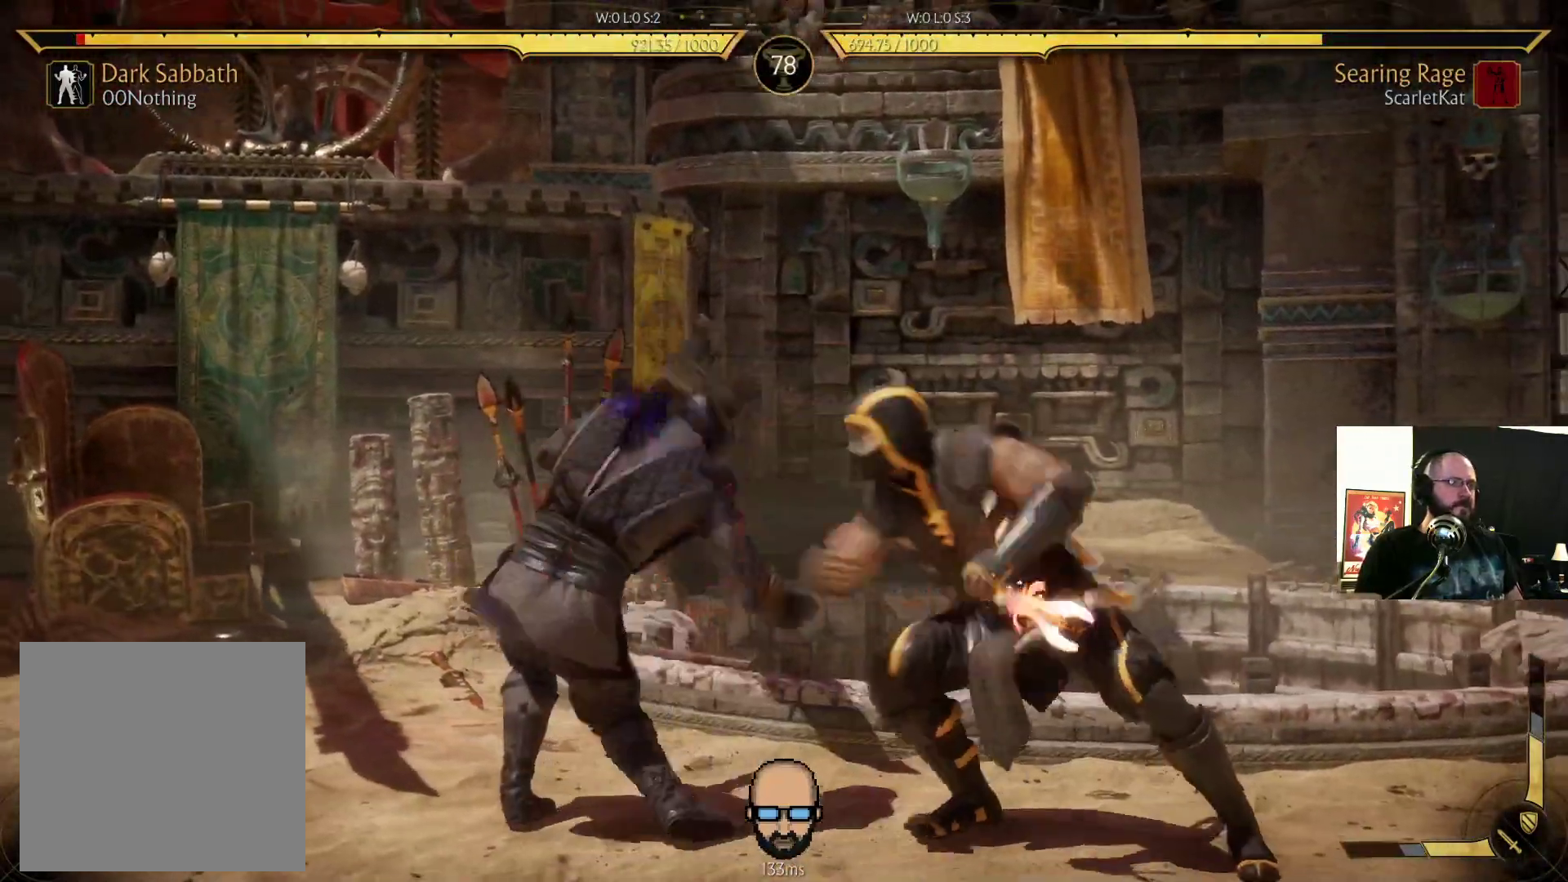
{"dt_ms": 500, "buttons": ["R2", "DPAD_DOWN", "DPAD_LEFT"], "events": [[333, "R2", "down"], [467, "DPAD_DOWN", "down"]]}